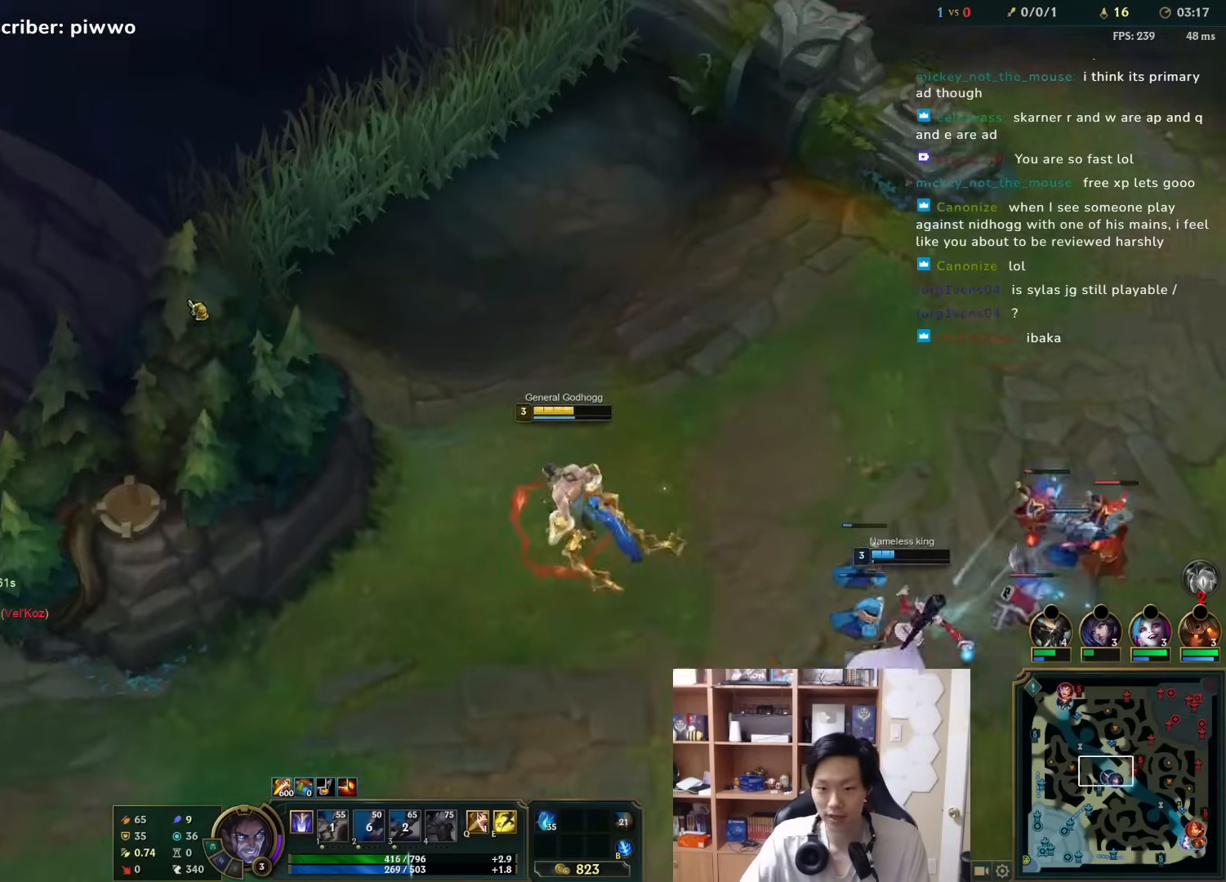
Gameplay with keyboard and mouse; each line is a JSON object with the keys and mouse buttons held at the frame after it. "events" lists presses ("down") and releases ("up") of "1", "2", "3", "4", "5", "a", "alt", "c", "ctrl", "d", "e", "f", "q", "r", "s", "shift", "space", "tab", "v", "w", "x", "z", "mouse_left", "mouse_middle", "mouse_right", "mouse_wheel_up" and "mouse_wheel_down" between this image and that frame as [ms after this image, input, new state], when the widget could be followed in between. "mouse_left", "mouse_middle", "mouse_right", "mouse_wheel_up", "mouse_wheel_down" = the "left", "middle", "right", "wheel_up", "wheel_down" buttons of the "mouse" list. No other keys are recorded. Mouse movement is not recorded.
{"keys": [], "mouse": [], "events": [[133, "a", "up"], [133, "mouse_right", "down"], [133, "w", "up"], [200, "mouse_right", "up"]]}
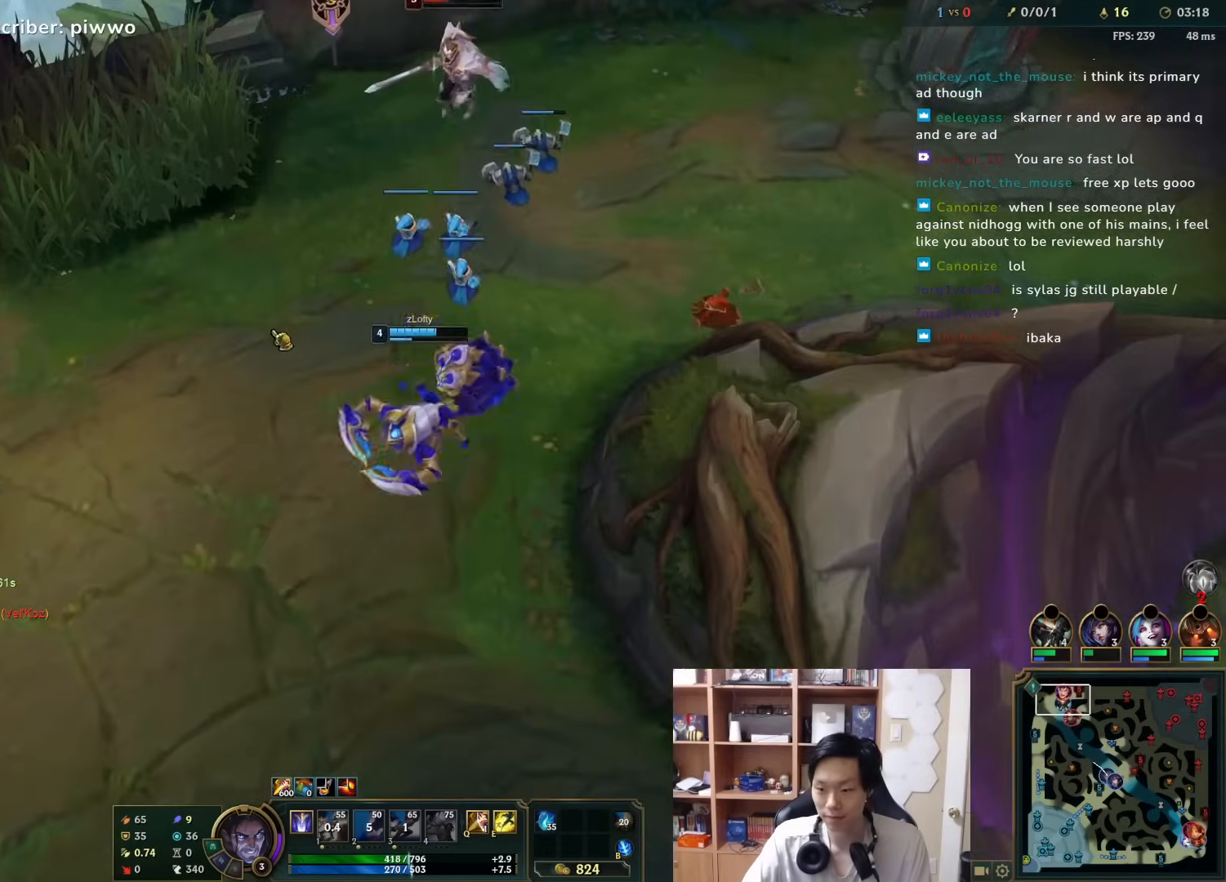
{"keys": [], "mouse": [], "events": [[183, "s", "down"], [217, "d", "down"], [350, "d", "up"], [450, "s", "up"]]}
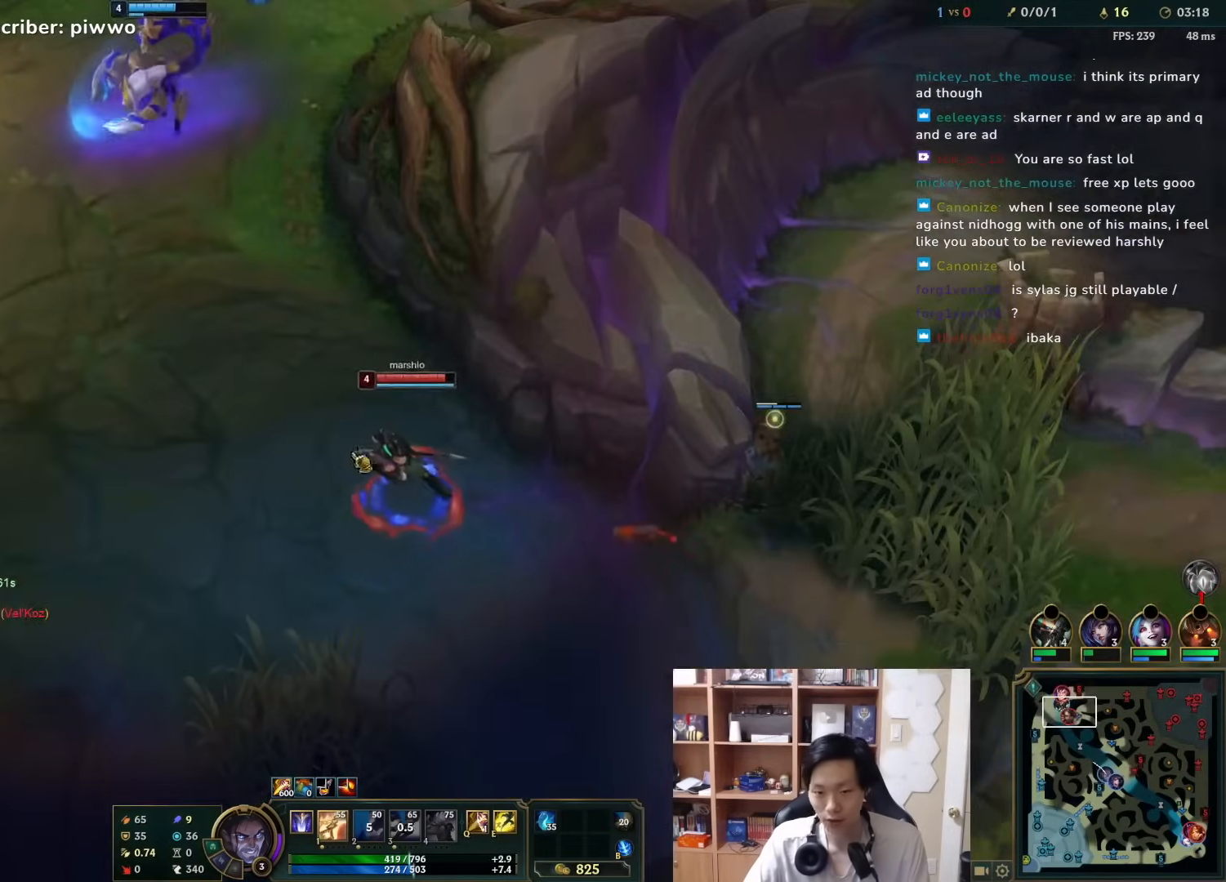
{"keys": [], "mouse": [], "events": [[183, "mouse_right", "down"], [300, "mouse_right", "up"], [367, "mouse_right", "down"], [467, "mouse_right", "up"]]}
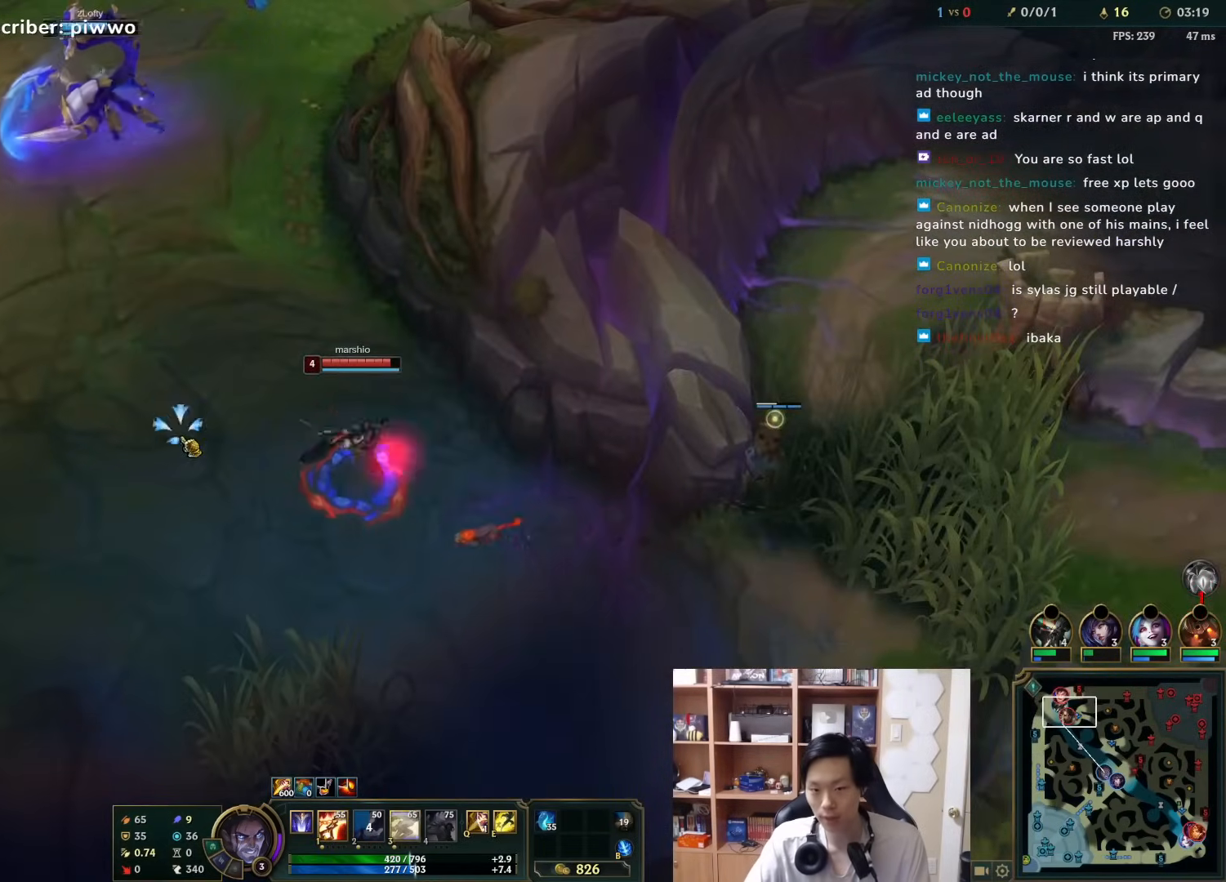
{"keys": ["a", "w"], "mouse": [], "events": [[400, "w", "down"], [433, "a", "down"]]}
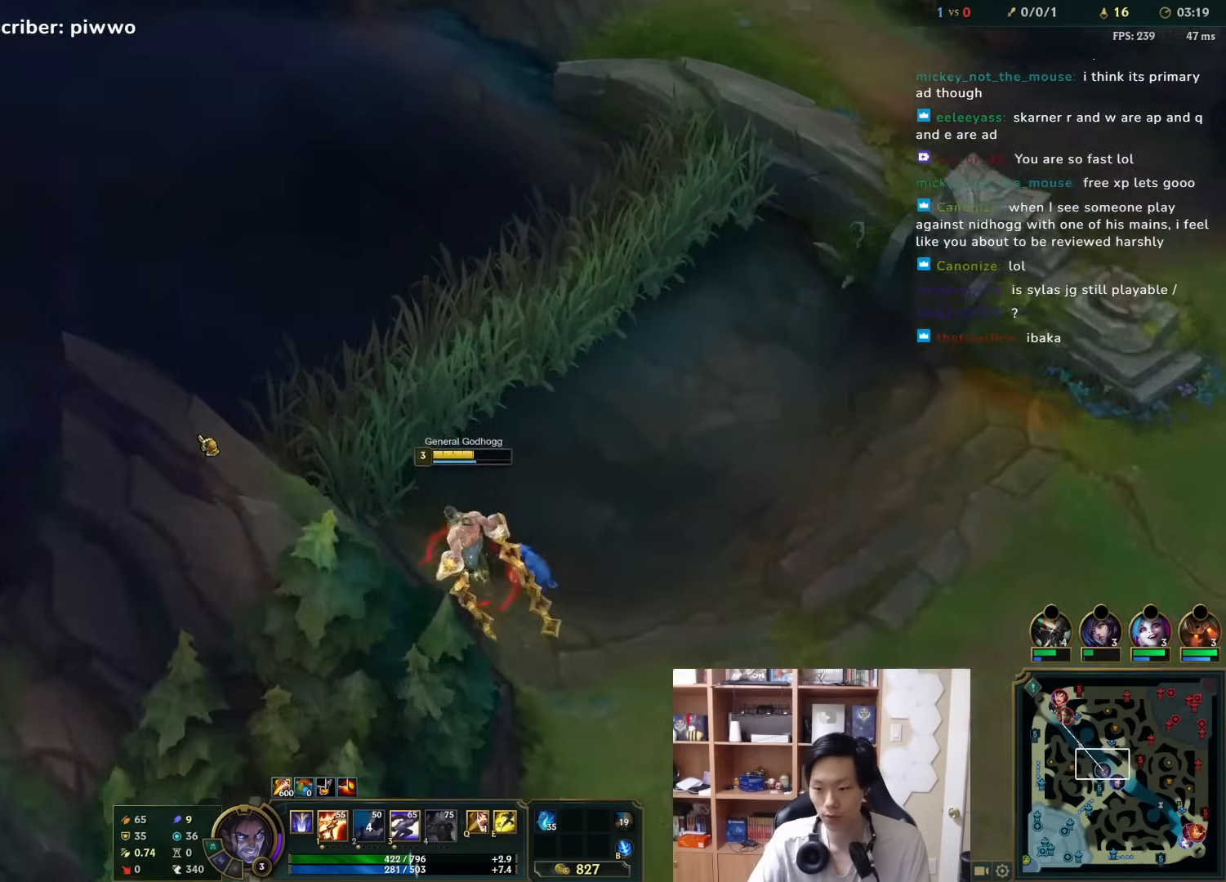
{"keys": [], "mouse": [], "events": [[83, "w", "up"], [117, "a", "up"]]}
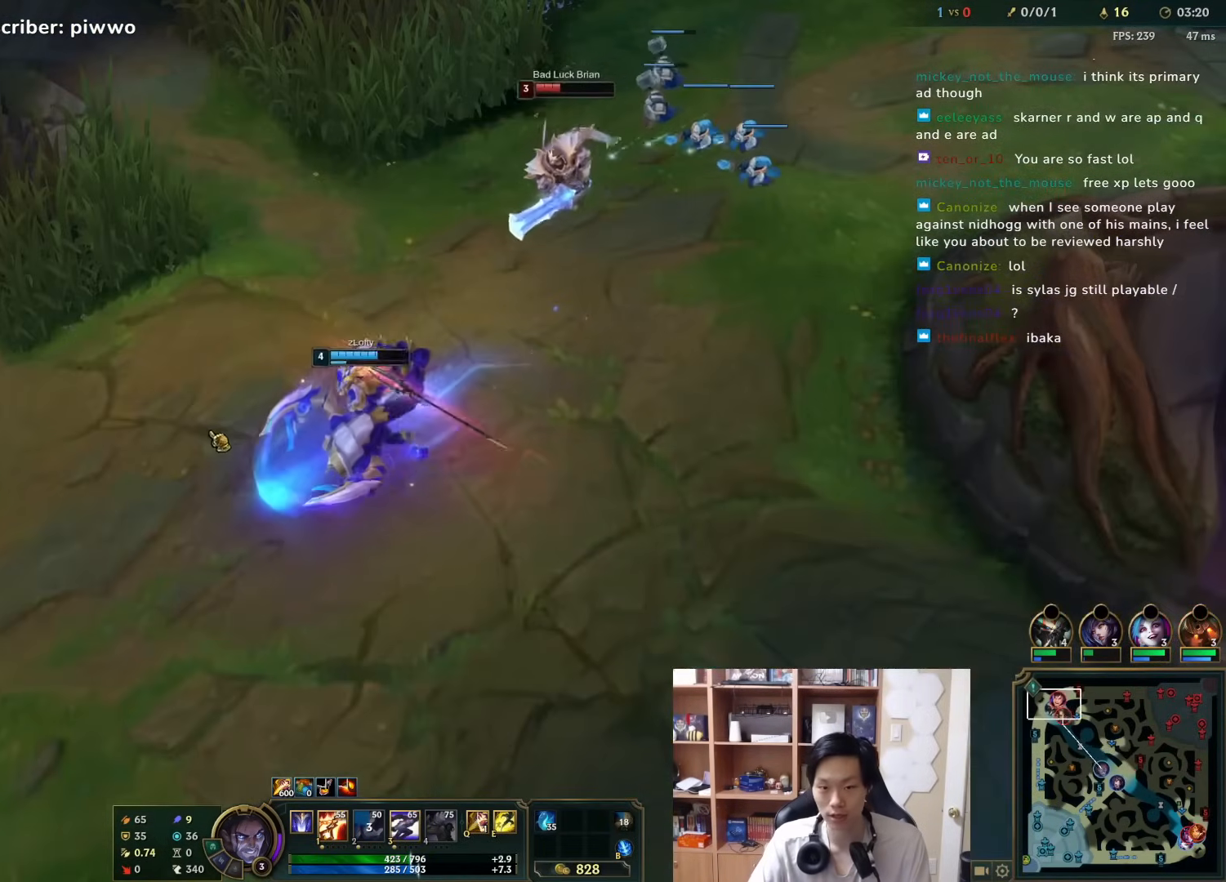
{"keys": ["s"], "mouse": [], "events": [[367, "mouse_right", "down"], [433, "mouse_right", "up"], [467, "s", "down"]]}
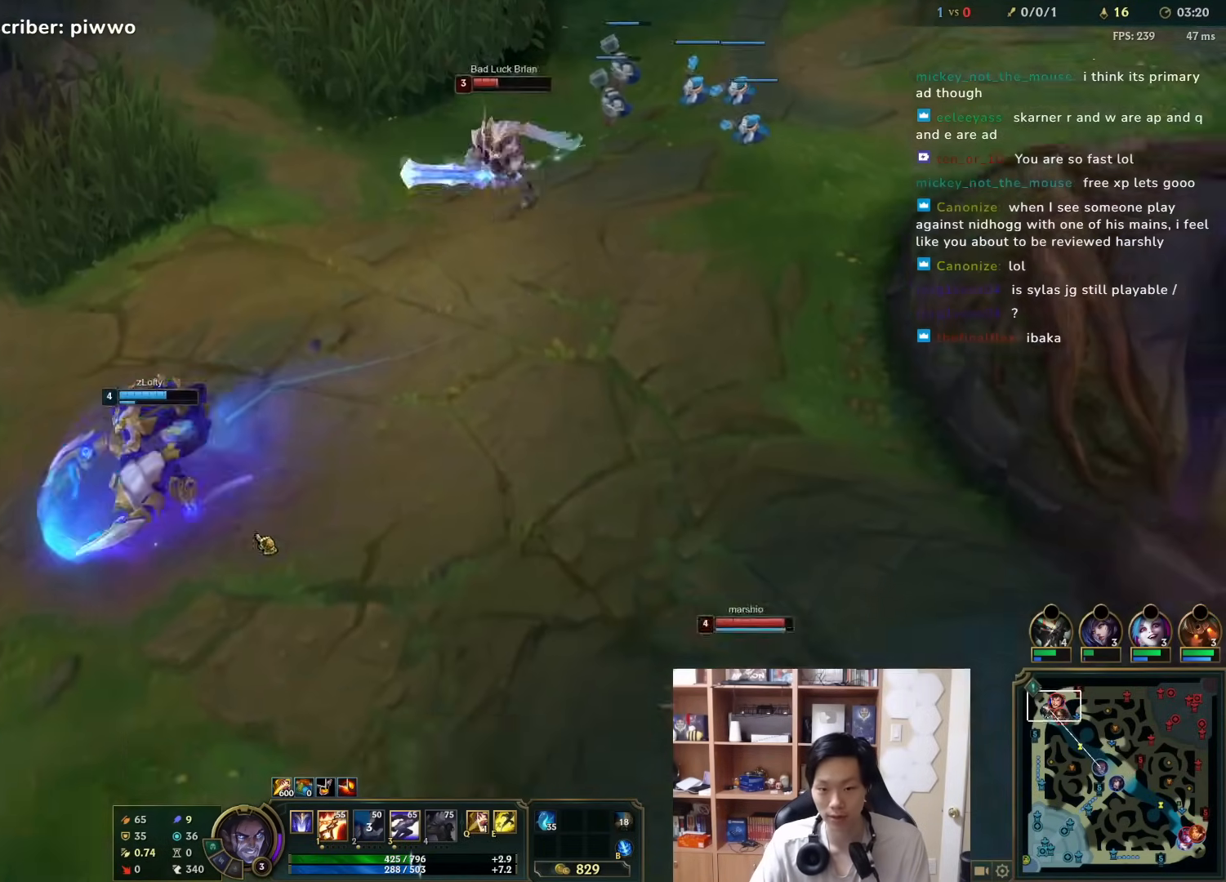
{"keys": [], "mouse": [], "events": [[67, "mouse_right", "down"], [100, "s", "up"], [167, "mouse_right", "up"]]}
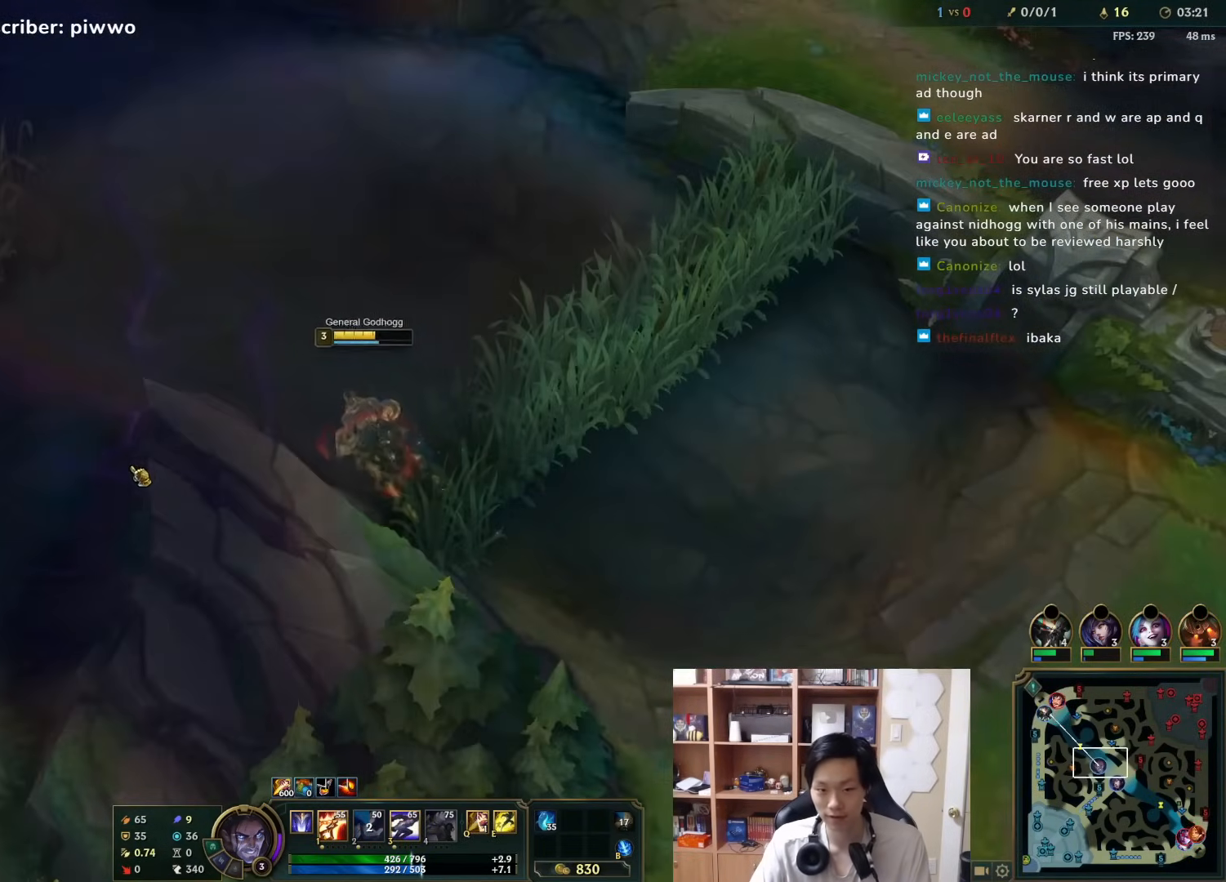
{"keys": [], "mouse": ["right"], "events": [[50, "mouse_right", "down"], [117, "a", "down"], [117, "w", "down"], [150, "mouse_right", "up"], [250, "a", "up"], [250, "mouse_right", "down"], [283, "w", "up"], [350, "mouse_right", "up"], [450, "mouse_right", "down"]]}
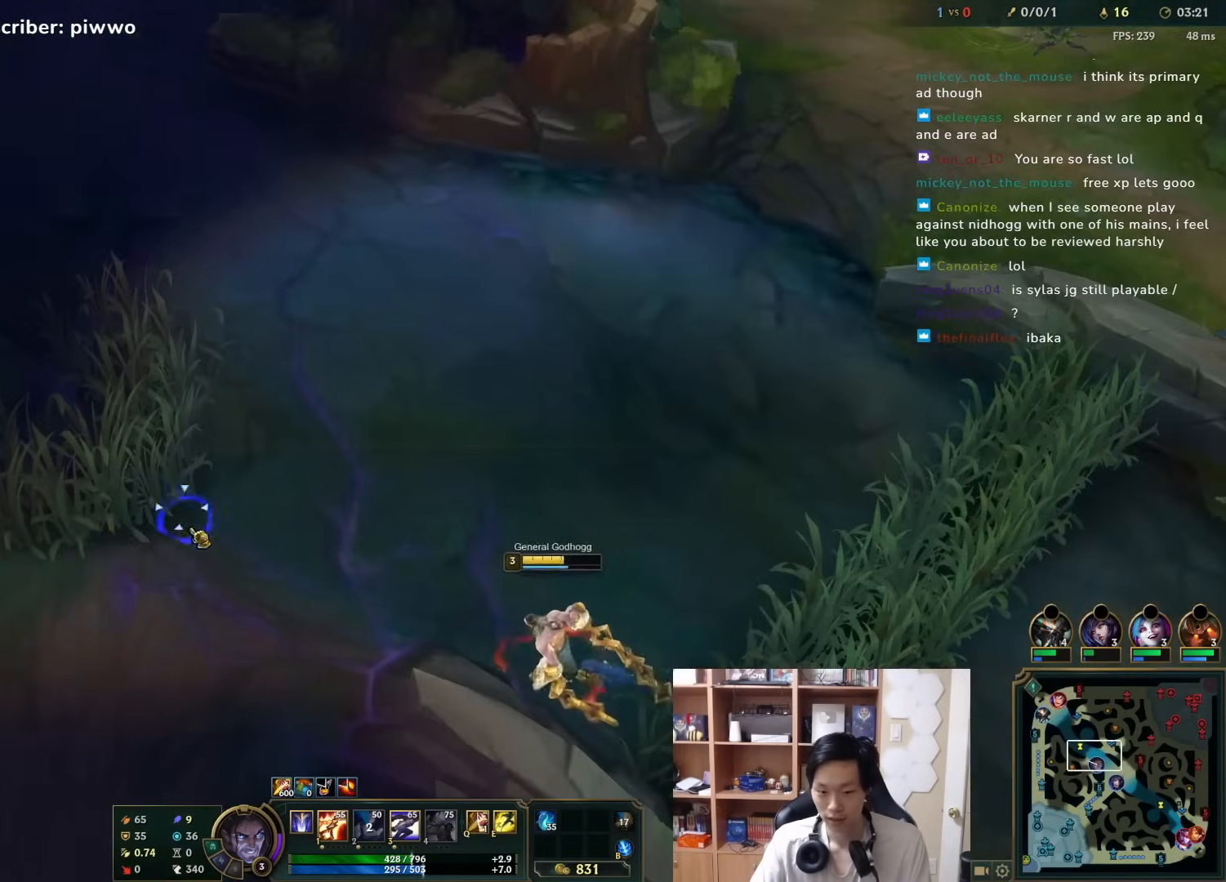
{"keys": [], "mouse": [], "events": [[50, "mouse_right", "up"], [117, "a", "down"], [150, "mouse_right", "down"], [150, "w", "down"], [267, "mouse_right", "up"], [400, "a", "up"], [400, "w", "up"]]}
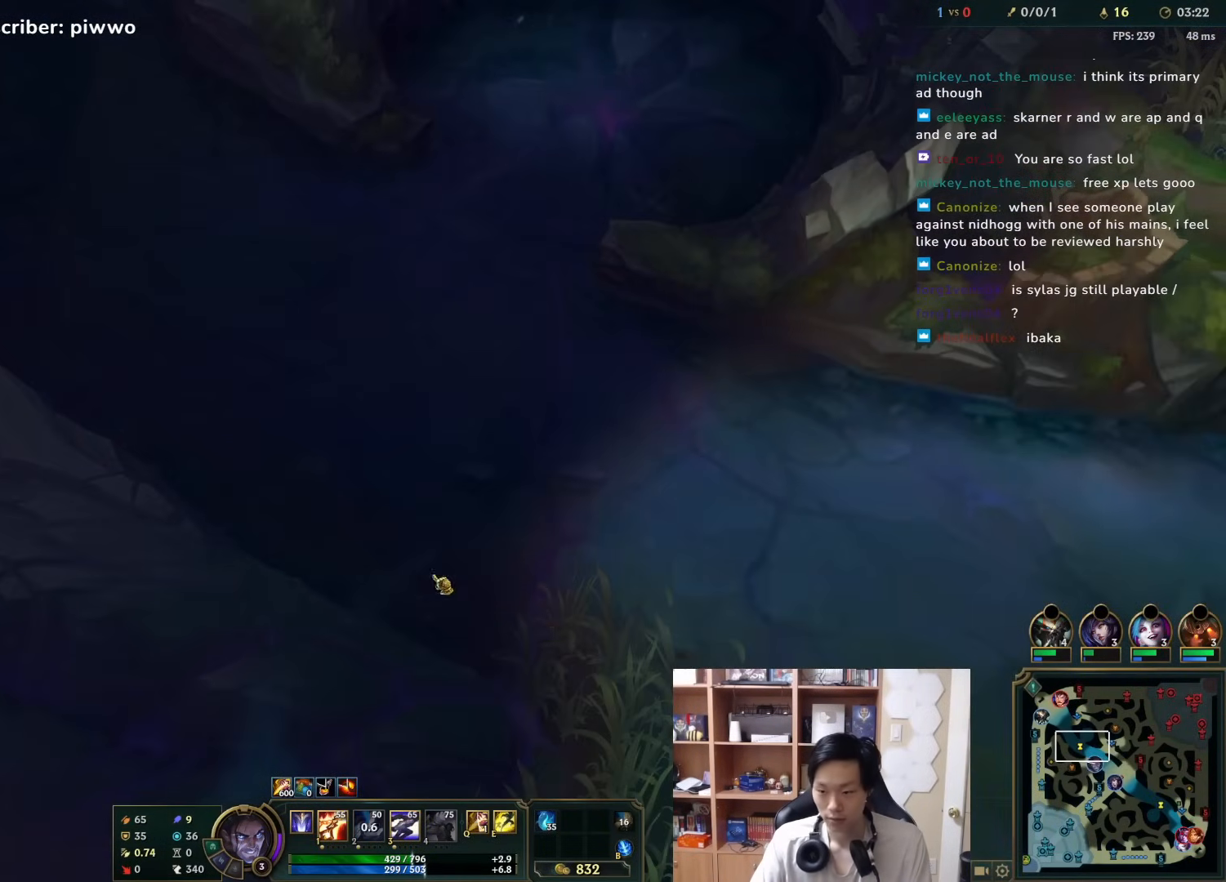
{"keys": [], "mouse": ["left"], "events": [[133, "mouse_right", "down"], [233, "mouse_right", "up"], [383, "mouse_left", "down"]]}
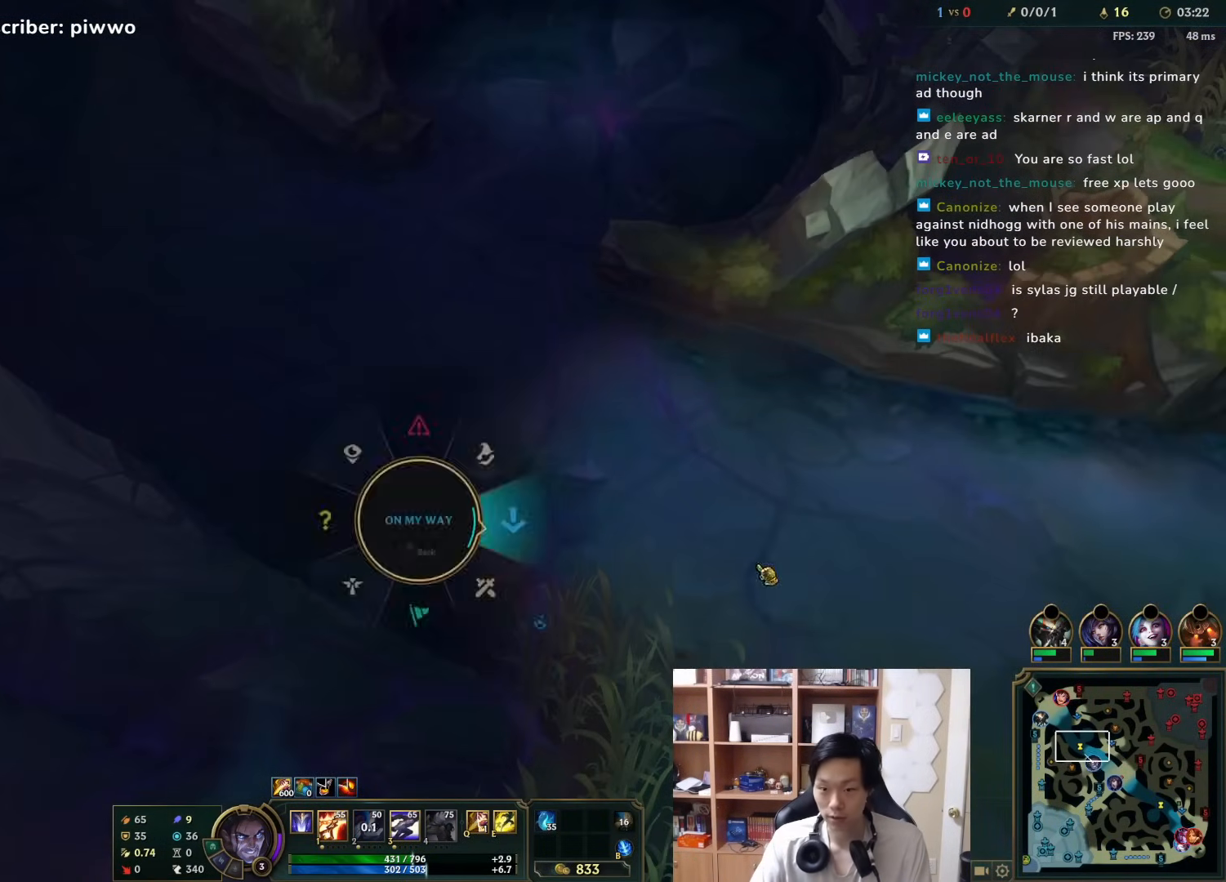
{"keys": [], "mouse": [], "events": [[17, "mouse_left", "up"], [50, "s", "down"], [83, "d", "down"], [217, "d", "up"], [217, "s", "up"], [283, "mouse_right", "down"], [383, "mouse_right", "up"]]}
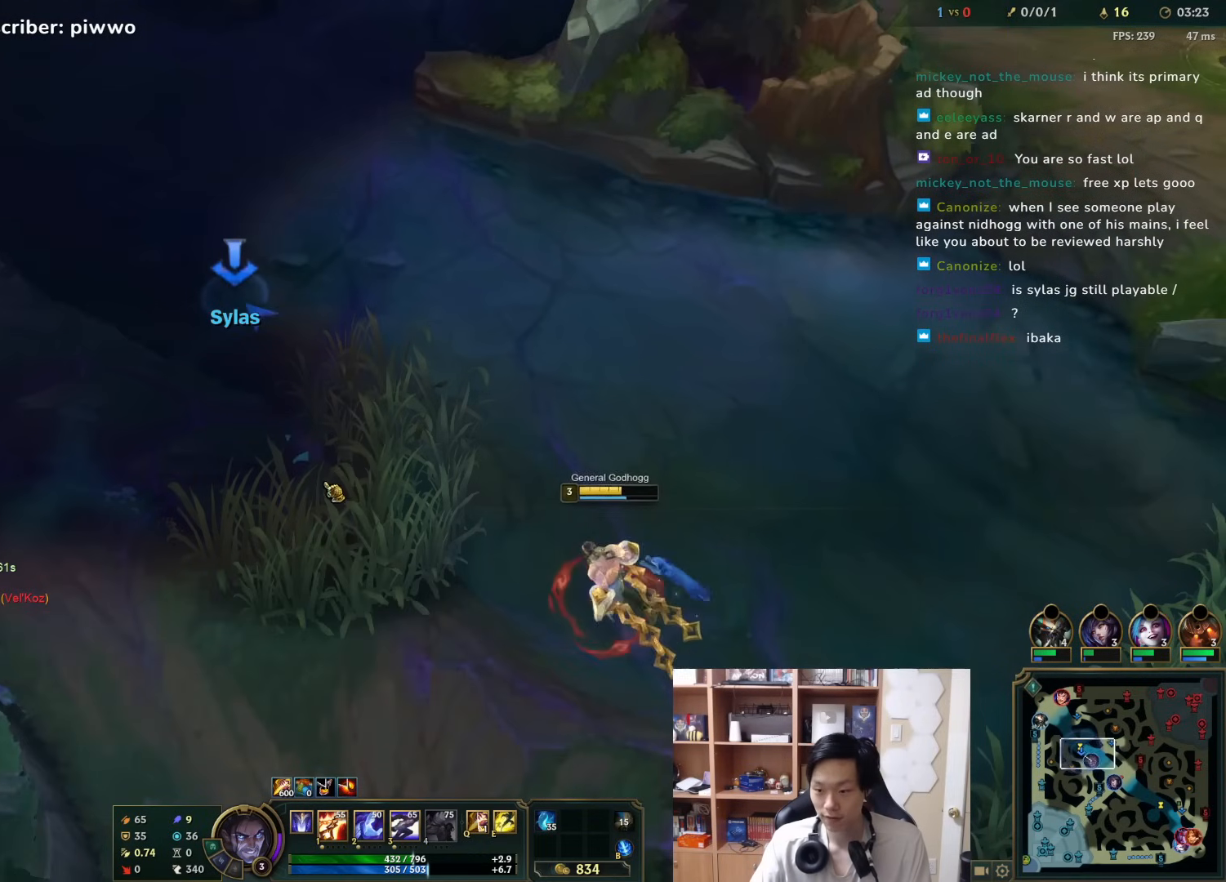
{"keys": ["tab", "w"], "mouse": [], "events": [[233, "tab", "down"], [367, "mouse_right", "down"], [467, "mouse_right", "up"], [500, "w", "down"]]}
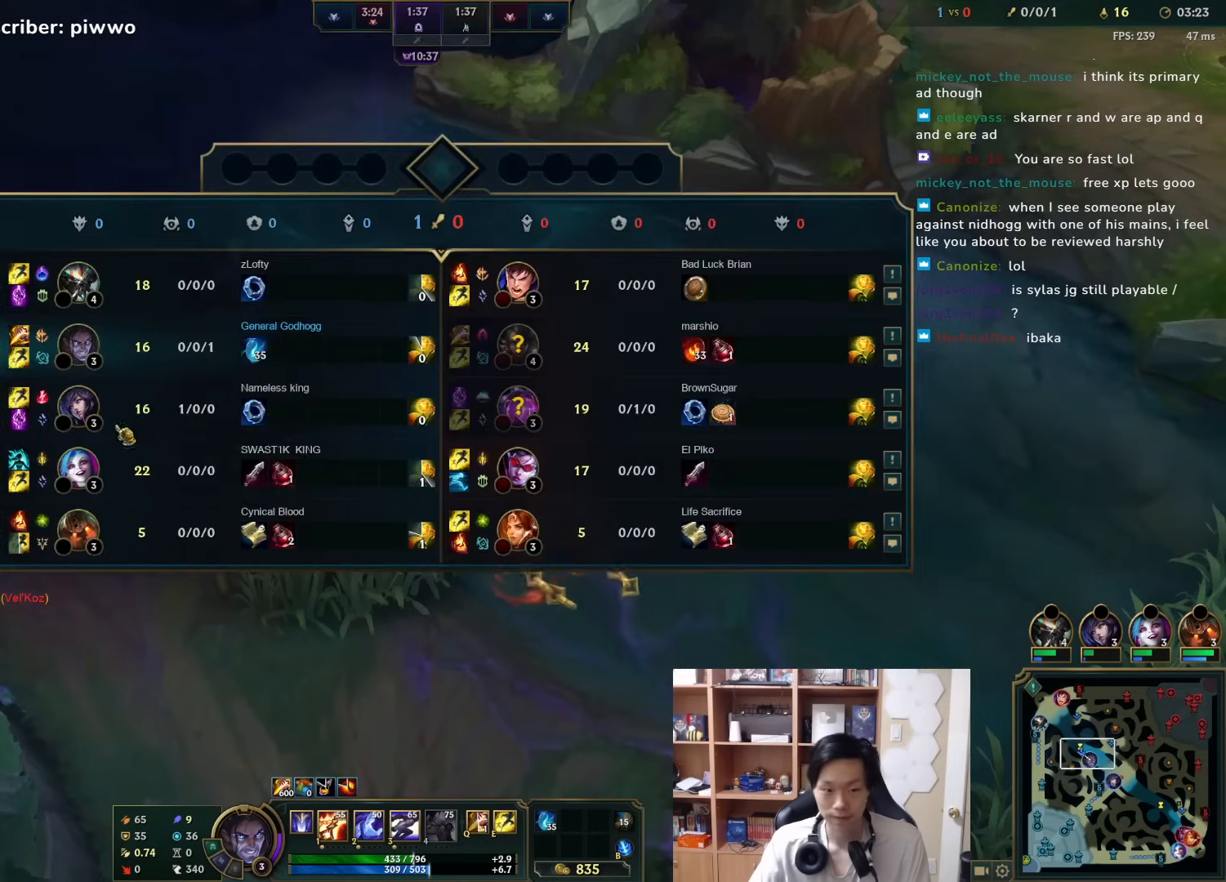
{"keys": ["tab"], "mouse": [], "events": [[100, "w", "up"], [383, "mouse_left", "down"], [450, "mouse_left", "up"]]}
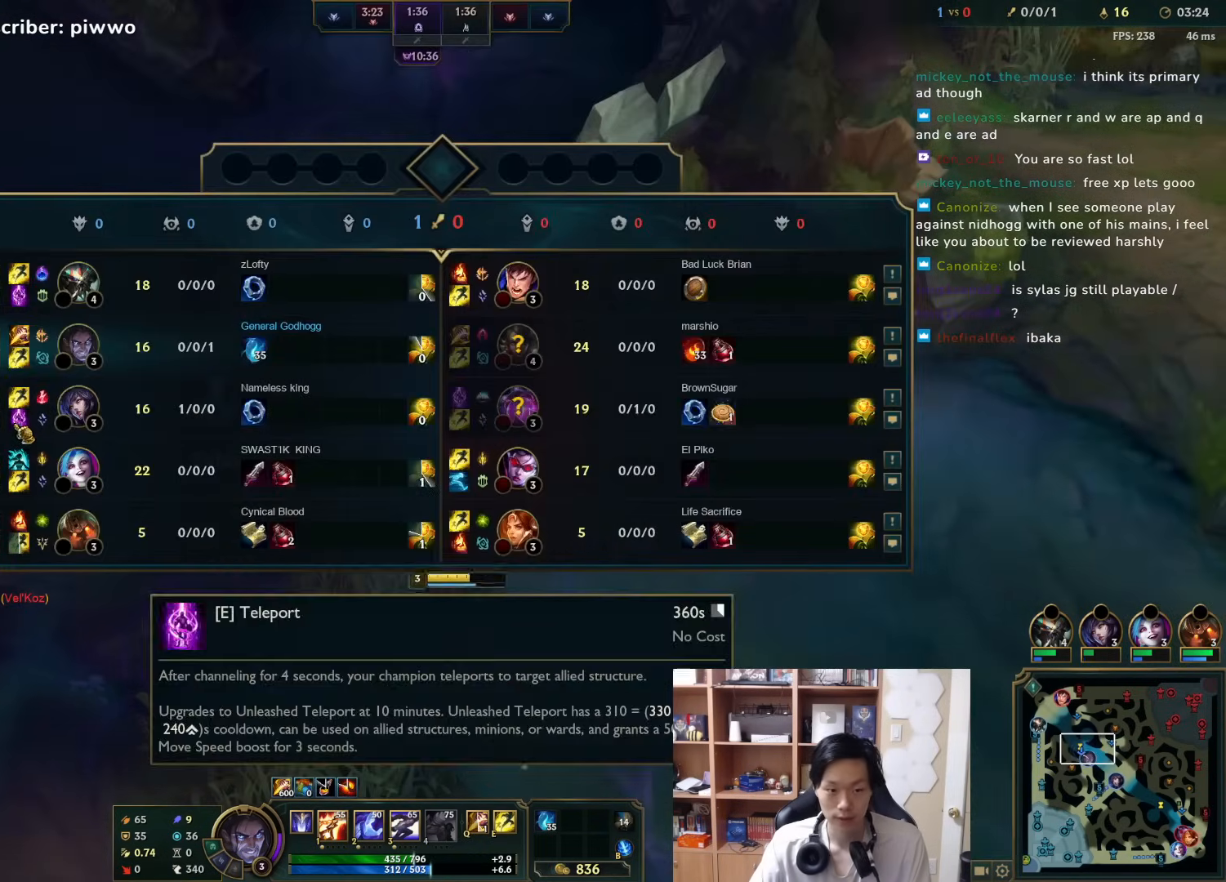
{"keys": [], "mouse": [], "events": [[17, "mouse_left", "down"], [83, "mouse_left", "up"], [117, "tab", "up"], [250, "mouse_right", "down"], [317, "mouse_right", "up"], [383, "mouse_right", "down"], [450, "mouse_right", "up"]]}
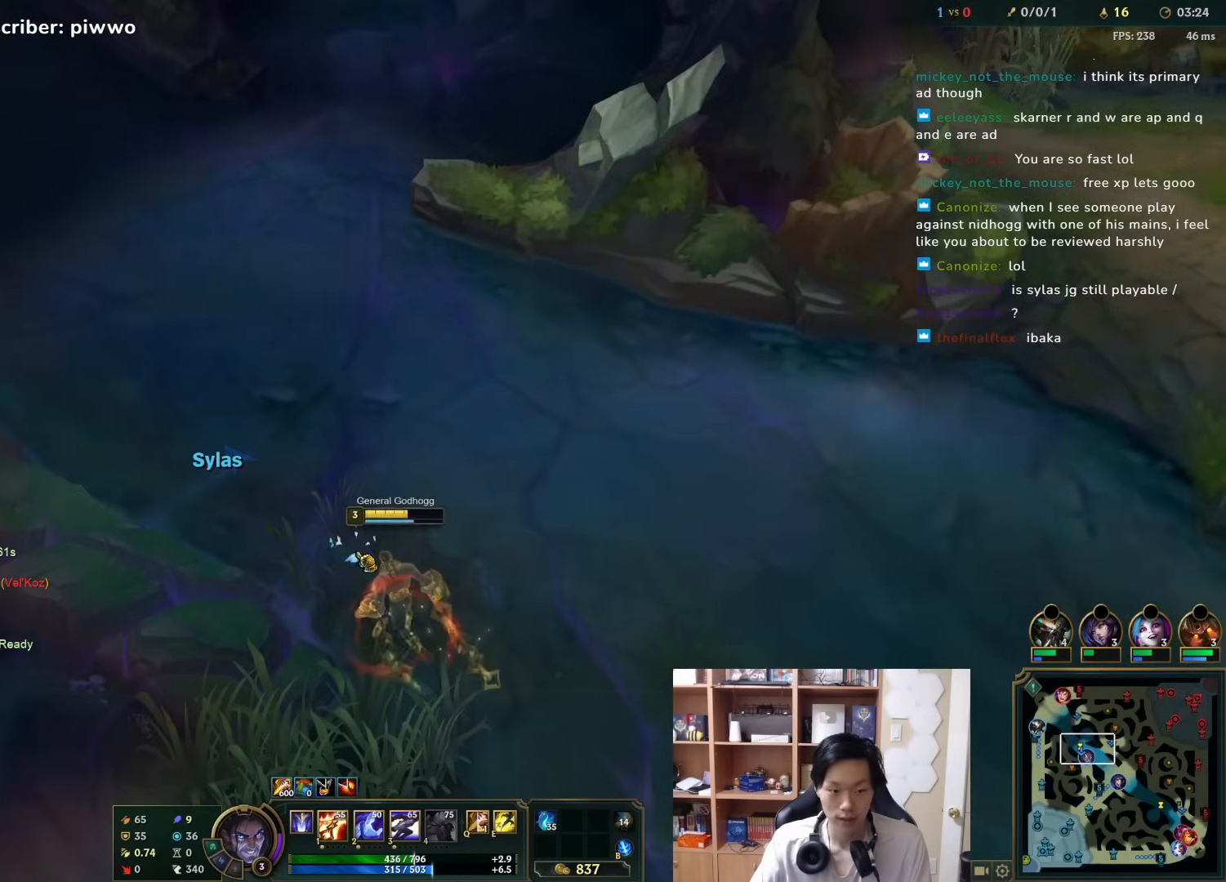
{"keys": [], "mouse": [], "events": []}
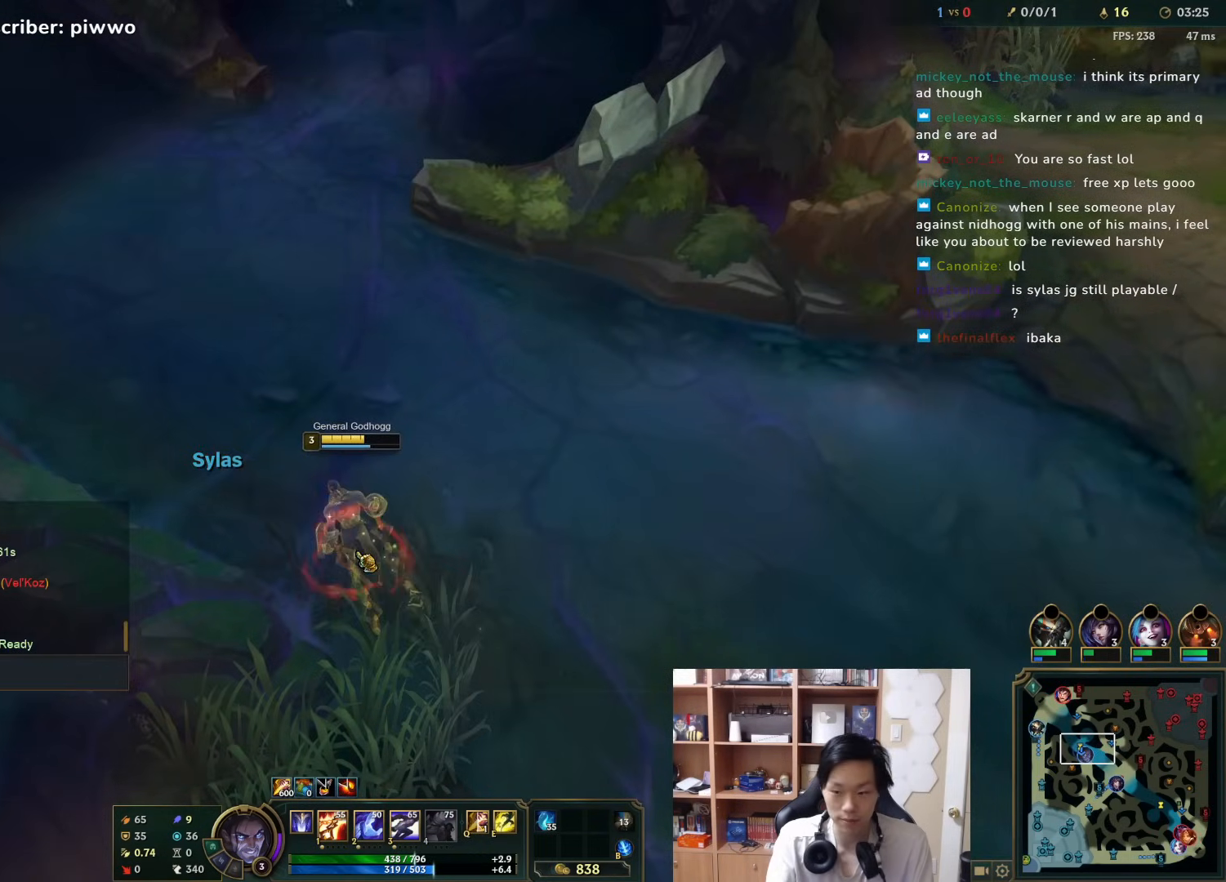
{"keys": [], "mouse": [], "events": [[350, "c", "down"], [417, "c", "up"]]}
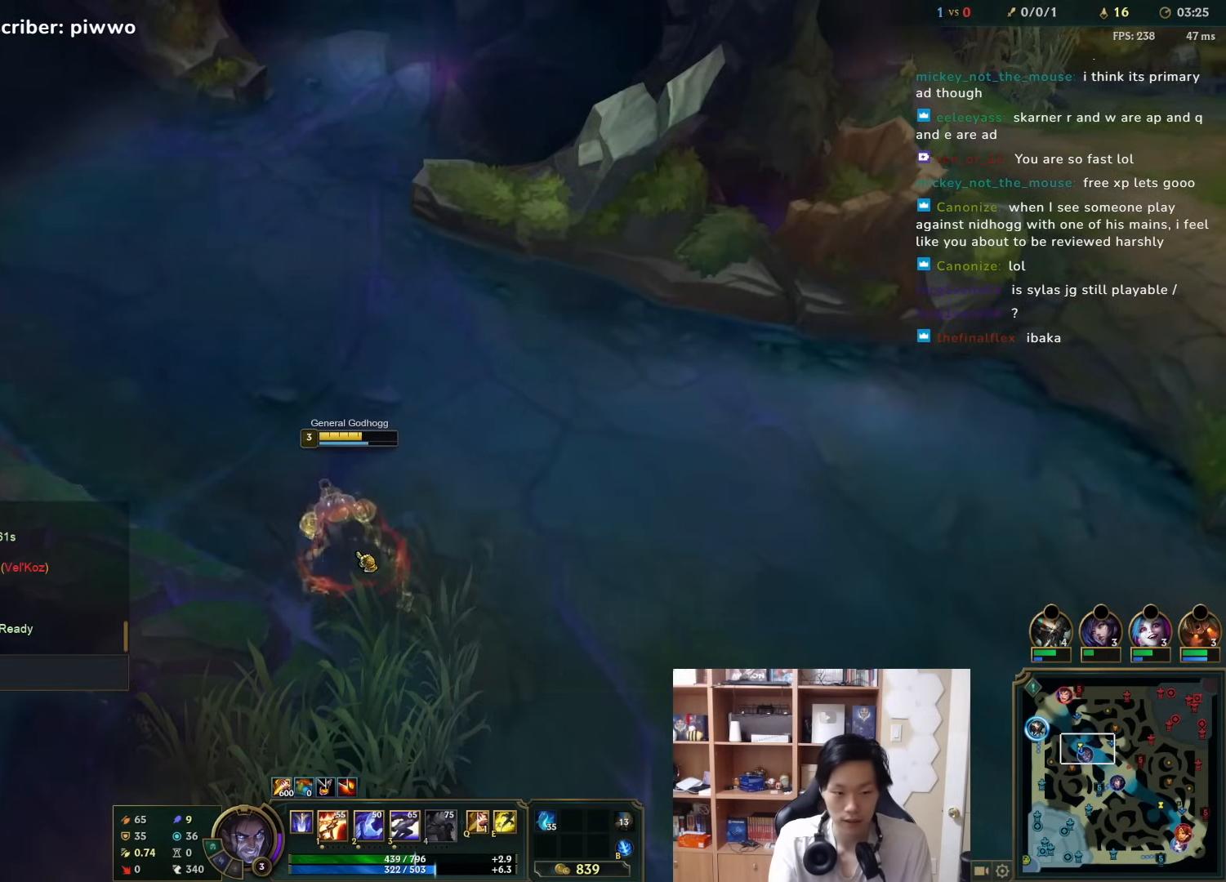
{"keys": [], "mouse": [], "events": [[150, "e", "down"], [217, "e", "up"]]}
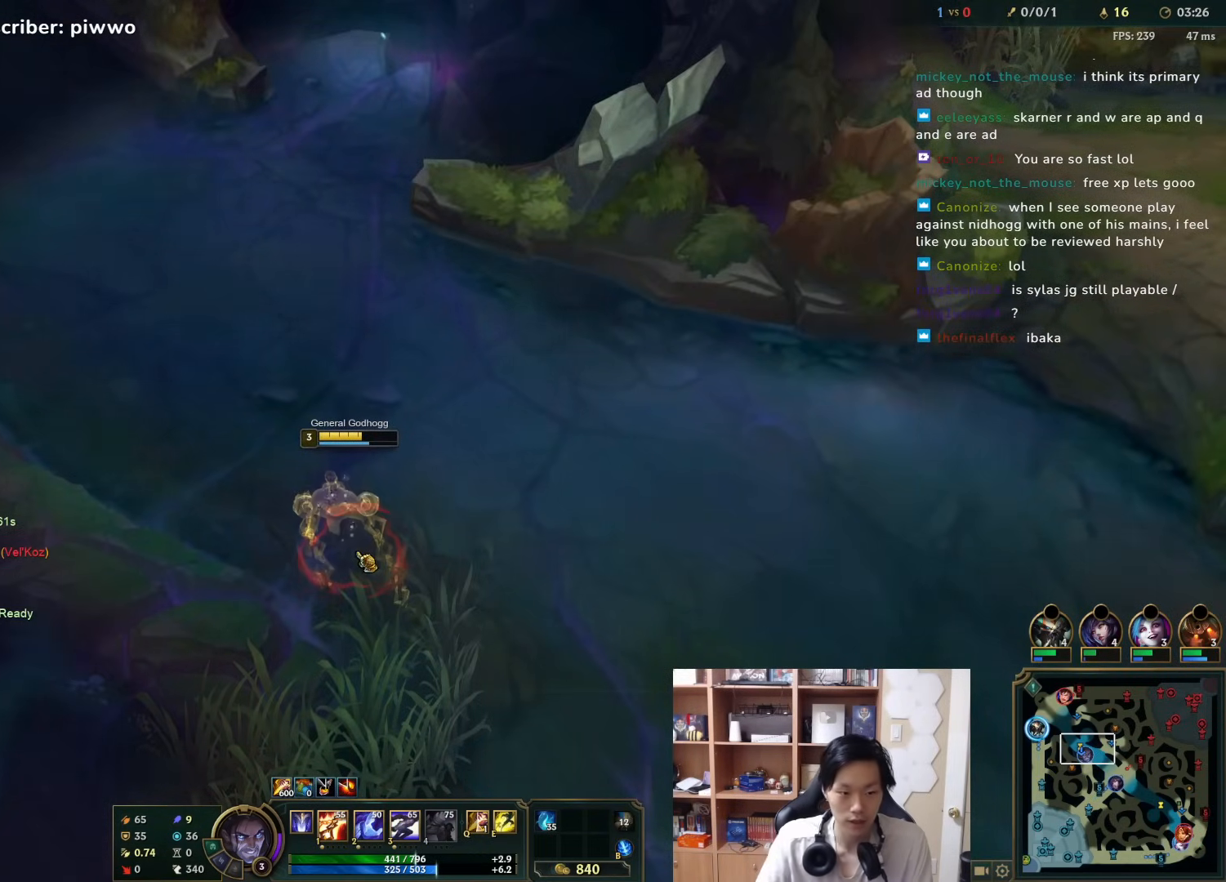
{"keys": [], "mouse": [], "events": [[267, "mouse_right", "down"], [367, "mouse_right", "up"], [433, "f", "down"], [500, "f", "up"]]}
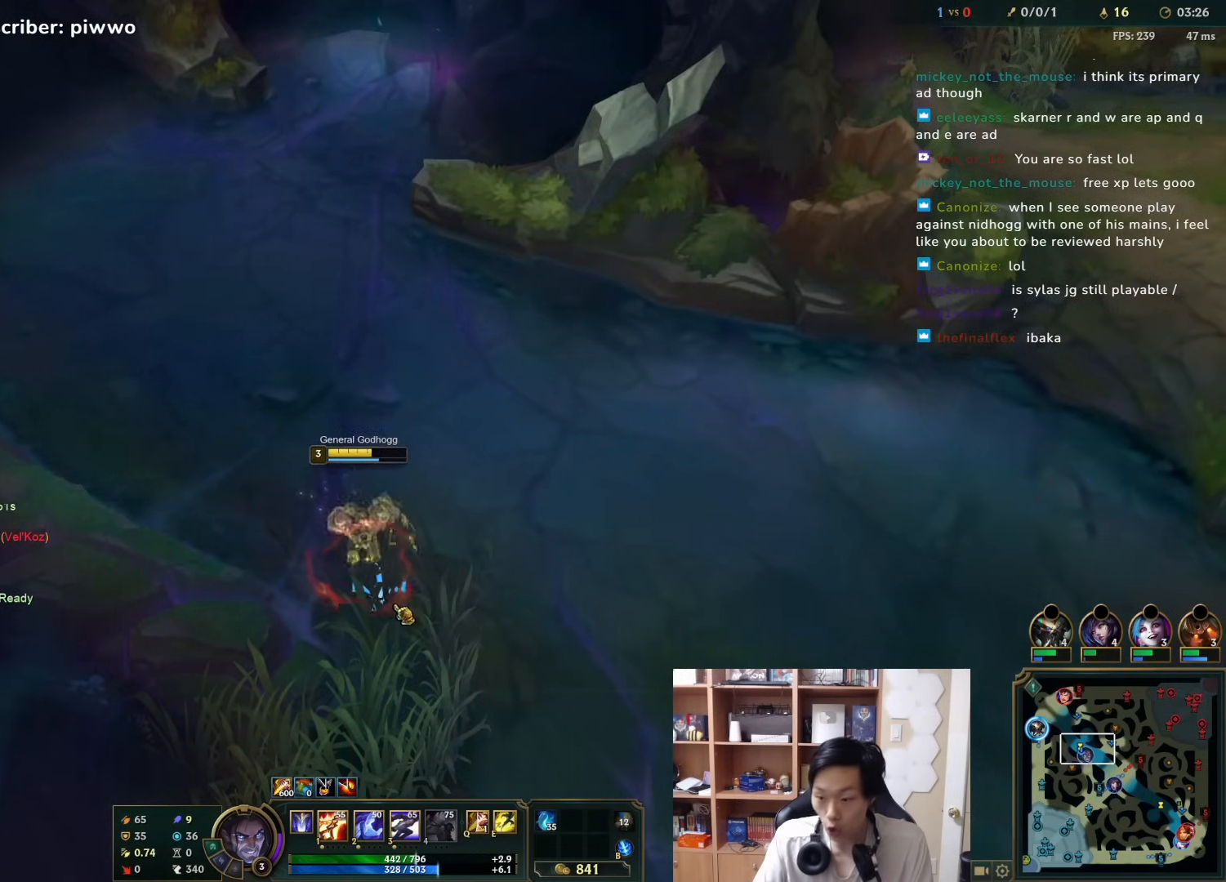
{"keys": [], "mouse": [], "events": [[100, "r", "down"], [167, "r", "up"]]}
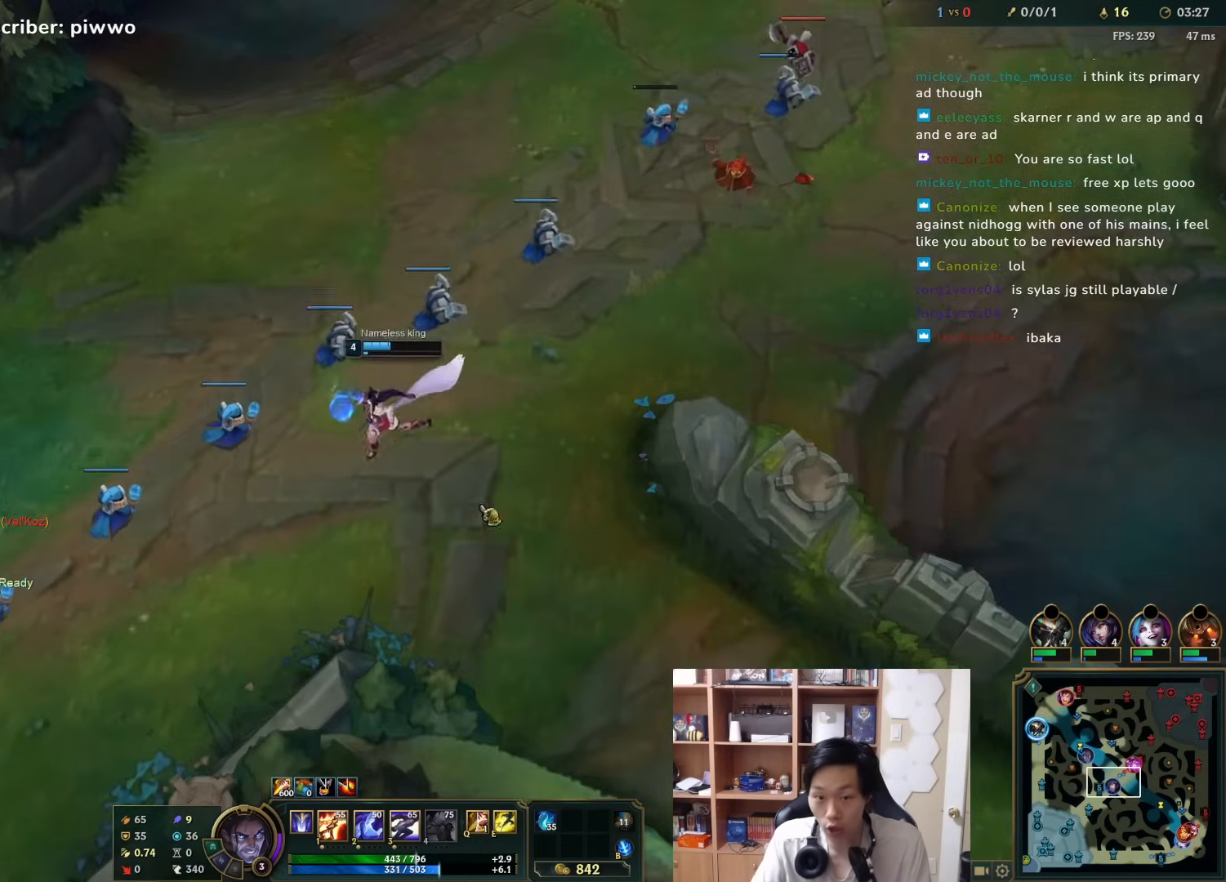
{"keys": ["a", "w"], "mouse": [], "events": [[117, "mouse_left", "down"], [183, "mouse_left", "up"], [450, "w", "down"], [483, "a", "down"]]}
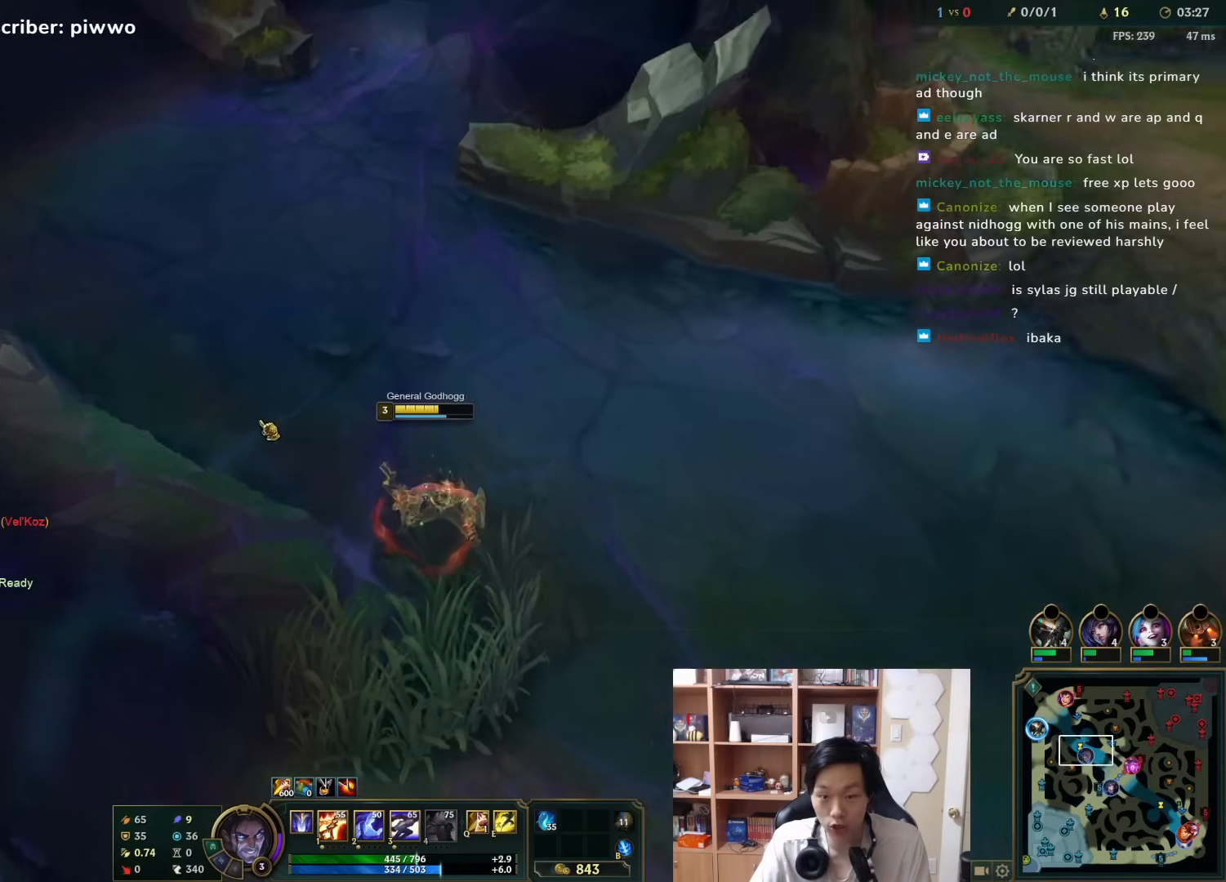
{"keys": ["f"], "mouse": [], "events": [[17, "mouse_right", "down"], [50, "a", "up"], [50, "w", "up"], [100, "mouse_right", "up"], [133, "f", "down"], [200, "f", "up"], [300, "mouse_right", "down"], [333, "f", "down"], [400, "mouse_right", "up"], [433, "f", "up"], [467, "f", "down"]]}
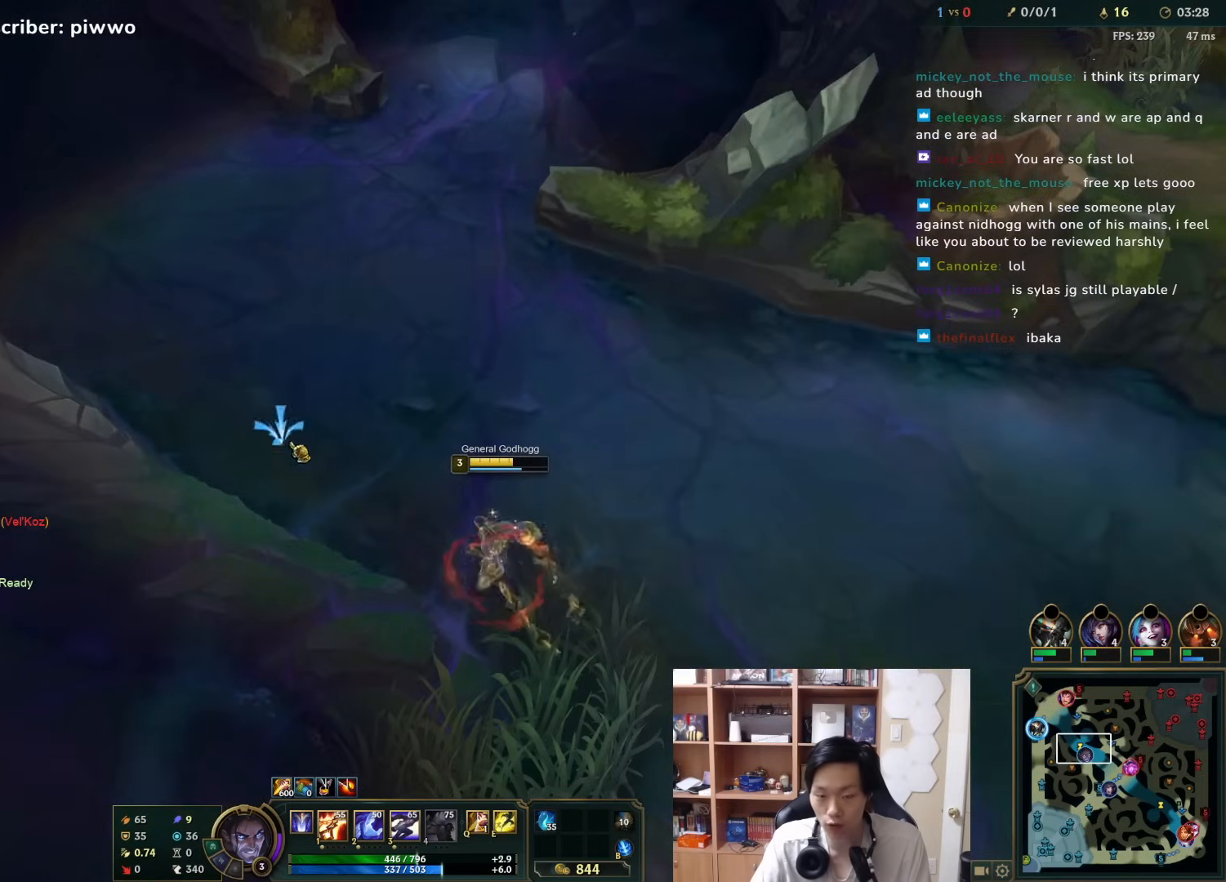
{"keys": [], "mouse": [], "events": [[67, "f", "up"], [133, "f", "down"], [200, "f", "up"], [333, "mouse_right", "down"], [450, "mouse_right", "up"]]}
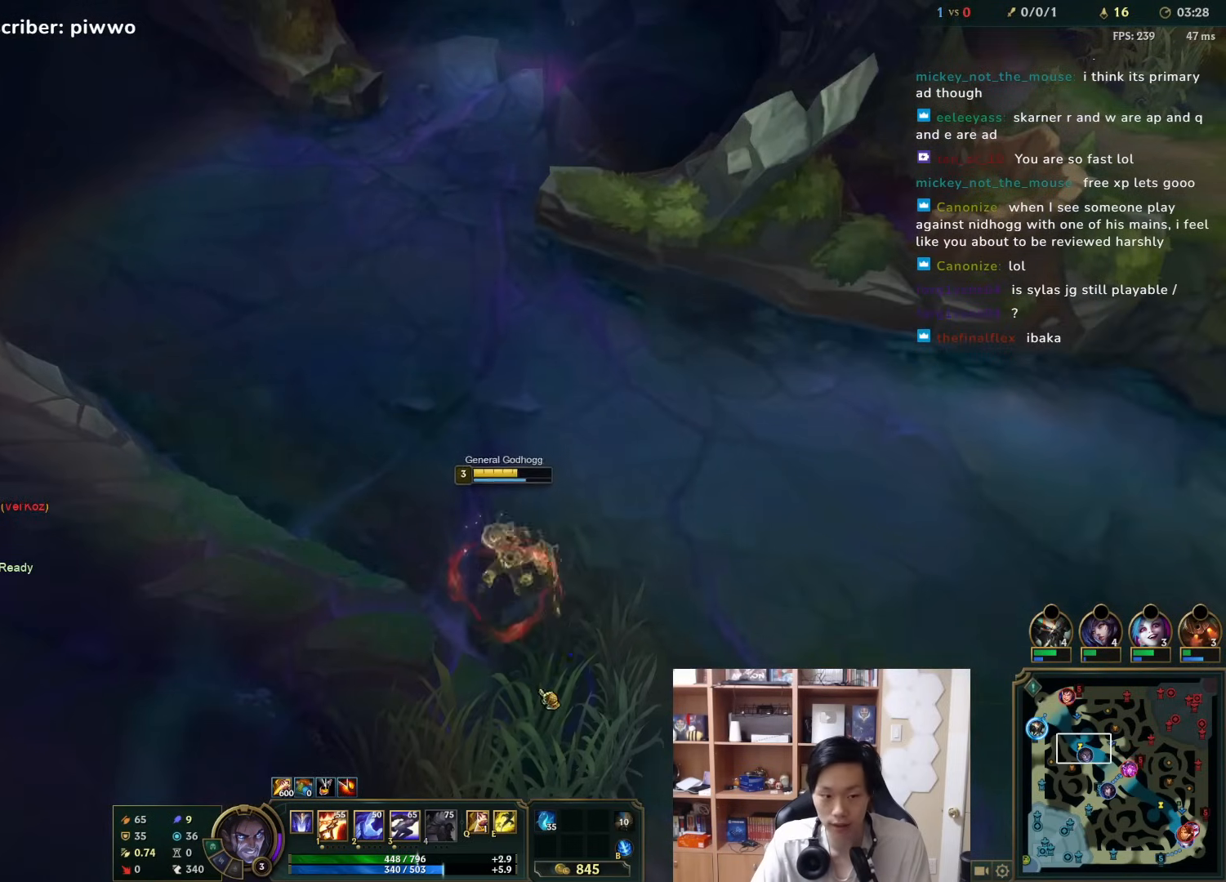
{"keys": [], "mouse": [], "events": [[17, "mouse_right", "down"], [117, "mouse_right", "up"], [150, "mouse_right", "down"], [217, "s", "down"], [283, "mouse_right", "up"], [283, "s", "up"], [350, "mouse_right", "down"], [483, "mouse_right", "up"]]}
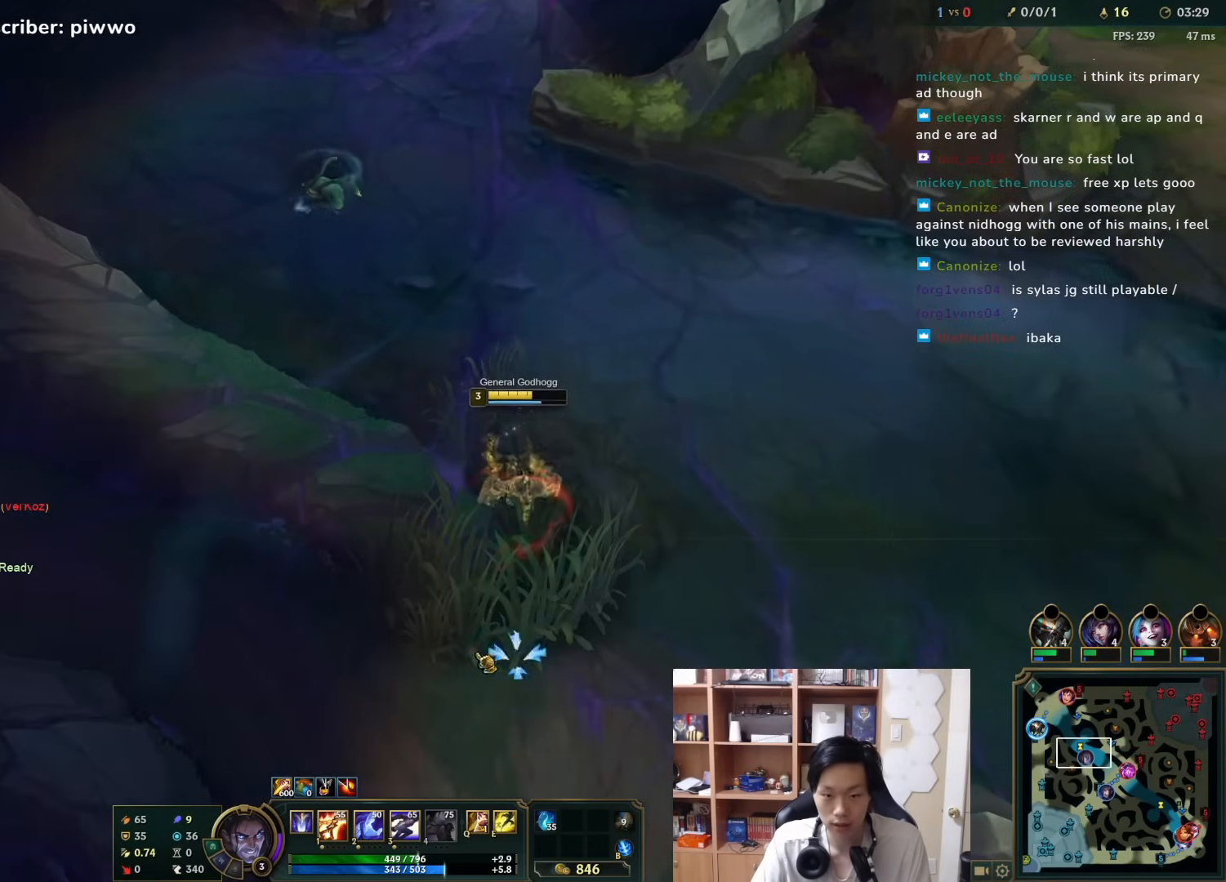
{"keys": [], "mouse": ["right"], "events": [[50, "mouse_right", "down"], [167, "mouse_right", "up"], [233, "mouse_right", "down"], [367, "mouse_right", "up"], [400, "mouse_right", "down"]]}
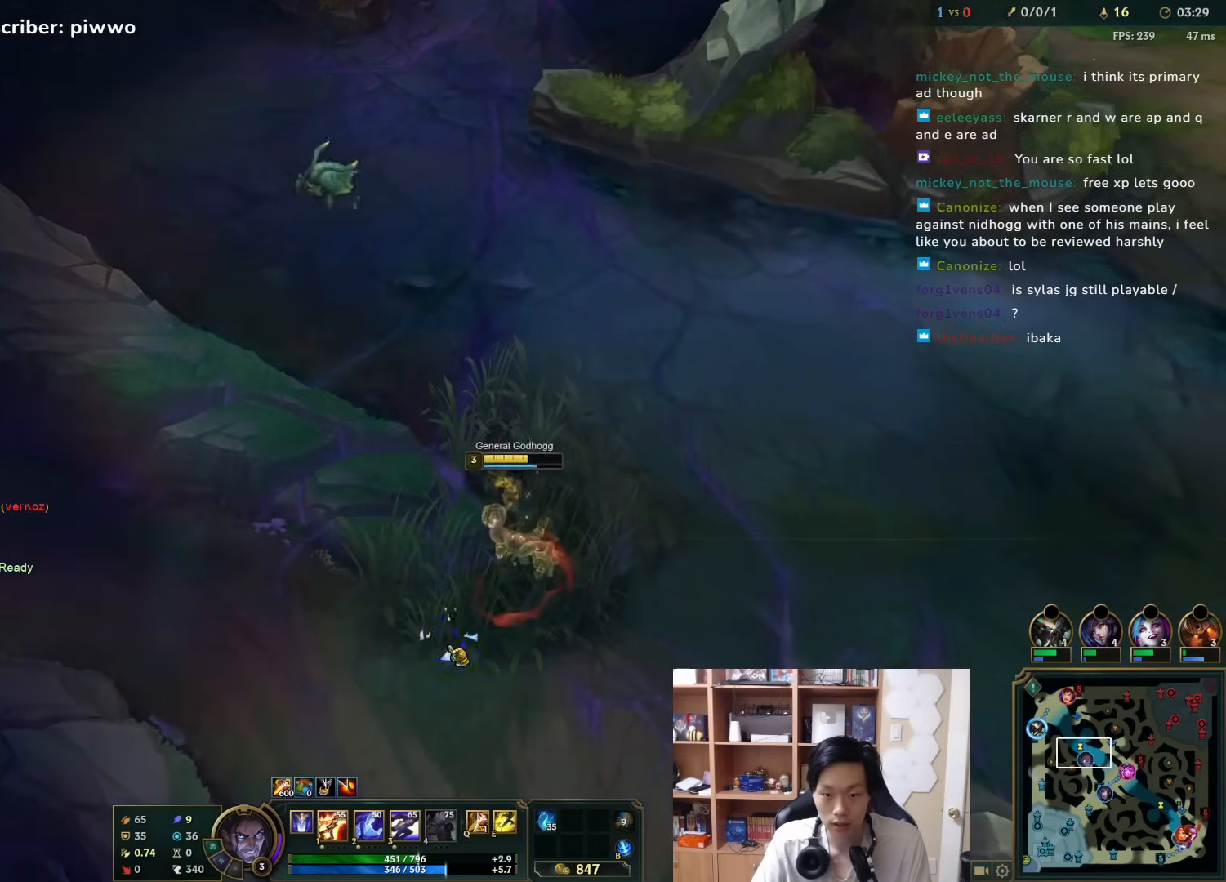
{"keys": ["f"], "mouse": [], "events": [[33, "mouse_right", "up"], [133, "f", "down"], [233, "f", "up"], [350, "mouse_right", "down"], [483, "f", "down"], [483, "mouse_right", "up"]]}
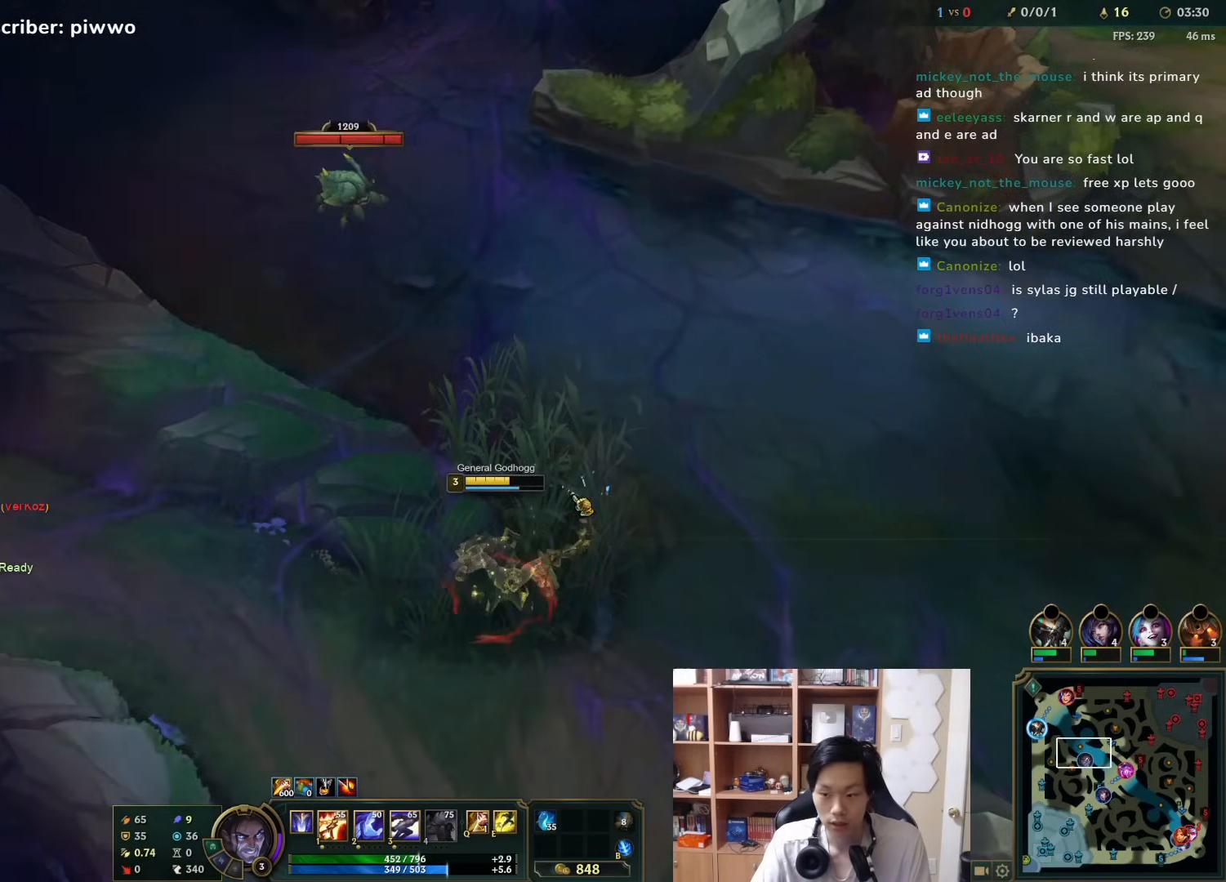
{"keys": ["f"], "mouse": [], "events": [[83, "f", "up"], [83, "mouse_right", "down"], [150, "f", "down"], [217, "mouse_right", "up"], [250, "f", "up"], [317, "f", "down"], [383, "f", "up"], [450, "f", "down"]]}
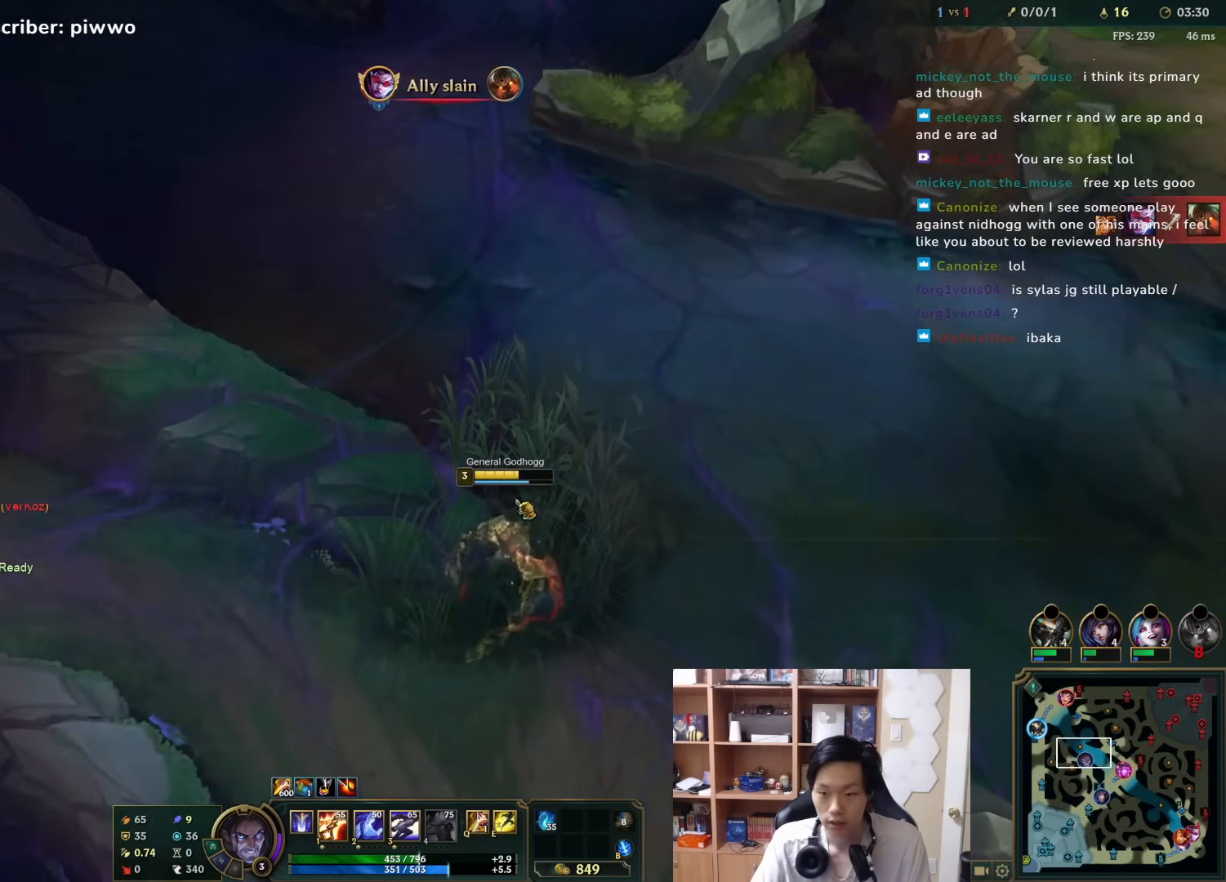
{"keys": [], "mouse": [], "events": [[17, "f", "up"], [167, "mouse_right", "down"], [267, "mouse_right", "up"], [300, "mouse_right", "down"], [400, "f", "down"], [433, "mouse_right", "up"], [467, "f", "up"]]}
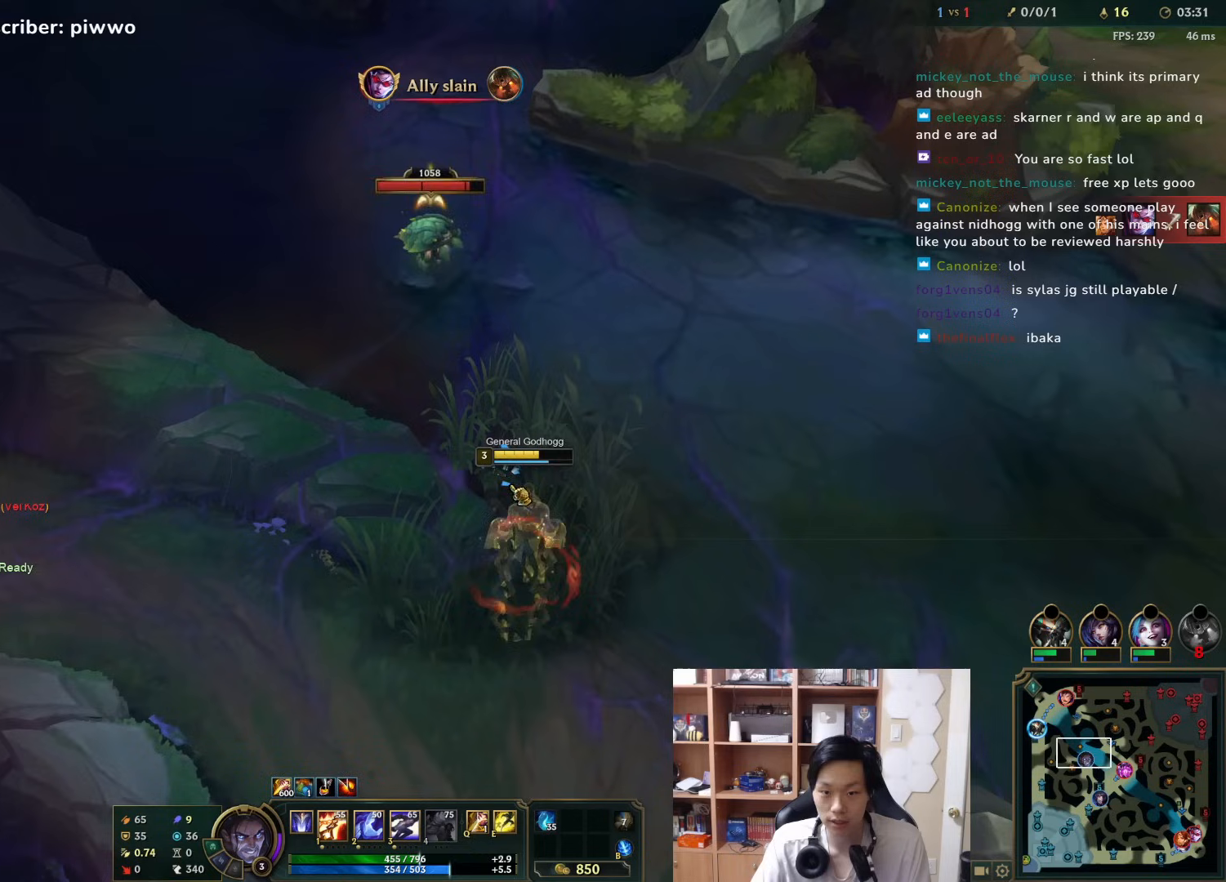
{"keys": [], "mouse": ["right"], "events": [[33, "f", "down"], [100, "f", "up"], [233, "mouse_left", "down"], [333, "mouse_left", "up"], [450, "mouse_right", "down"]]}
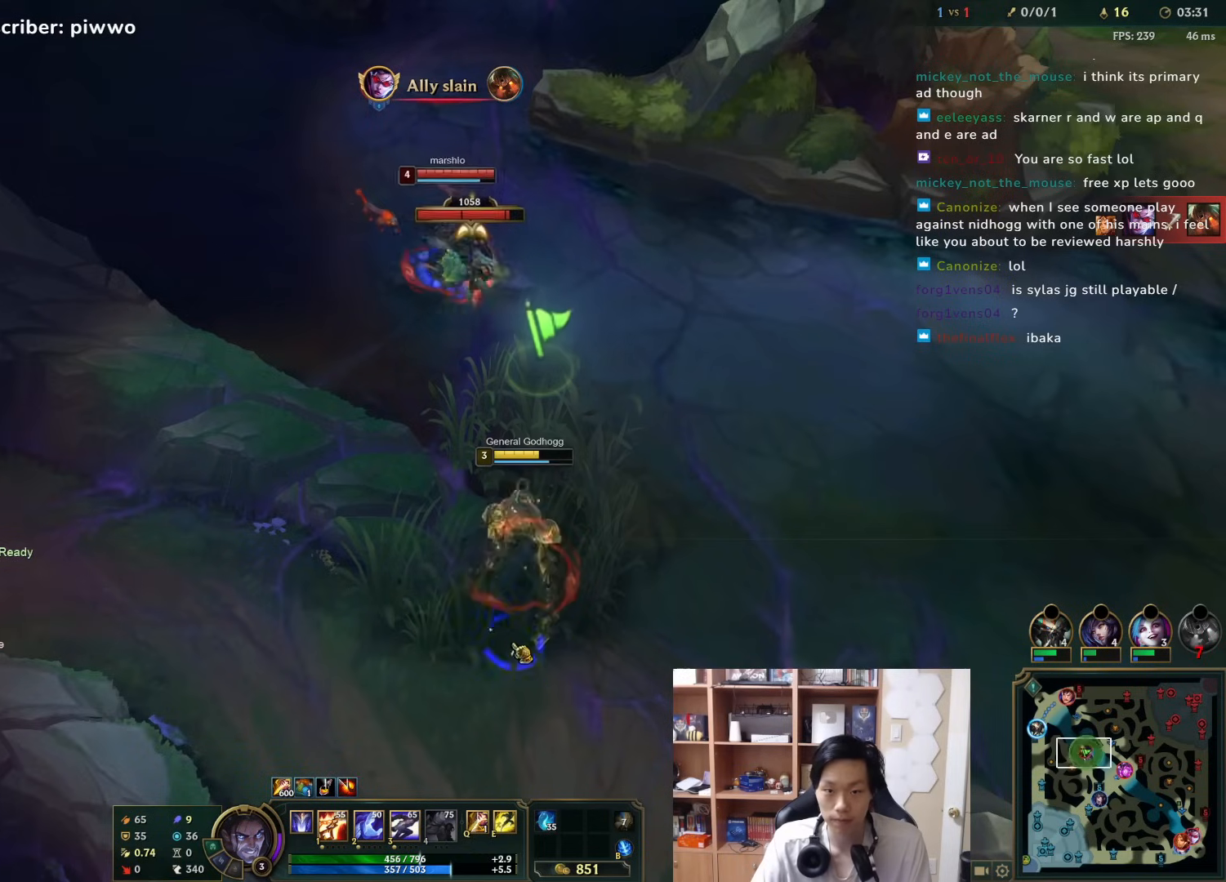
{"keys": ["d"], "mouse": ["right"], "events": [[50, "mouse_right", "up"], [117, "mouse_right", "down"], [217, "mouse_right", "up"], [283, "mouse_right", "down"], [350, "mouse_right", "up"], [417, "mouse_right", "down"], [483, "d", "down"]]}
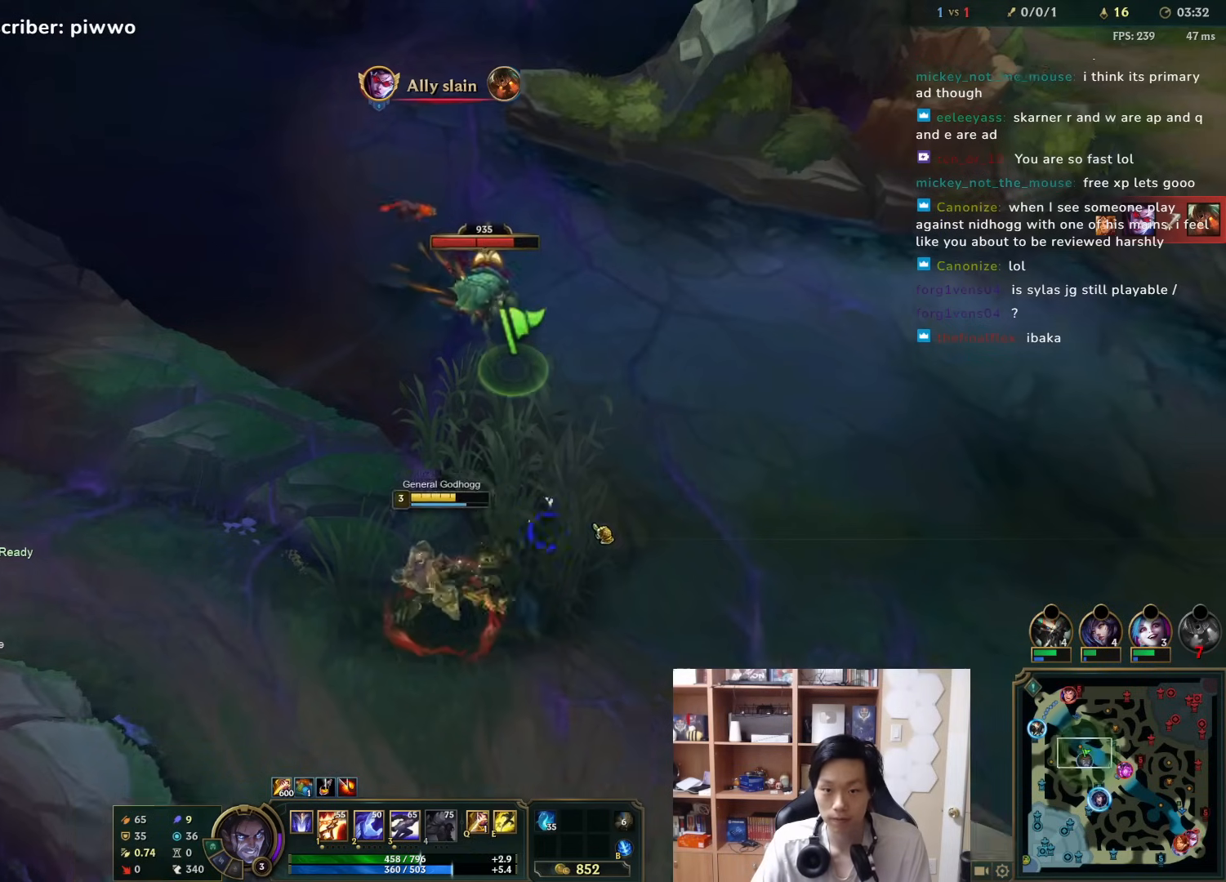
{"keys": [], "mouse": ["right"], "events": [[17, "mouse_right", "up"], [17, "w", "down"], [50, "w", "up"], [83, "d", "up"], [117, "mouse_right", "down"], [233, "mouse_right", "up"], [300, "mouse_right", "down"], [433, "mouse_right", "up"], [500, "mouse_right", "down"]]}
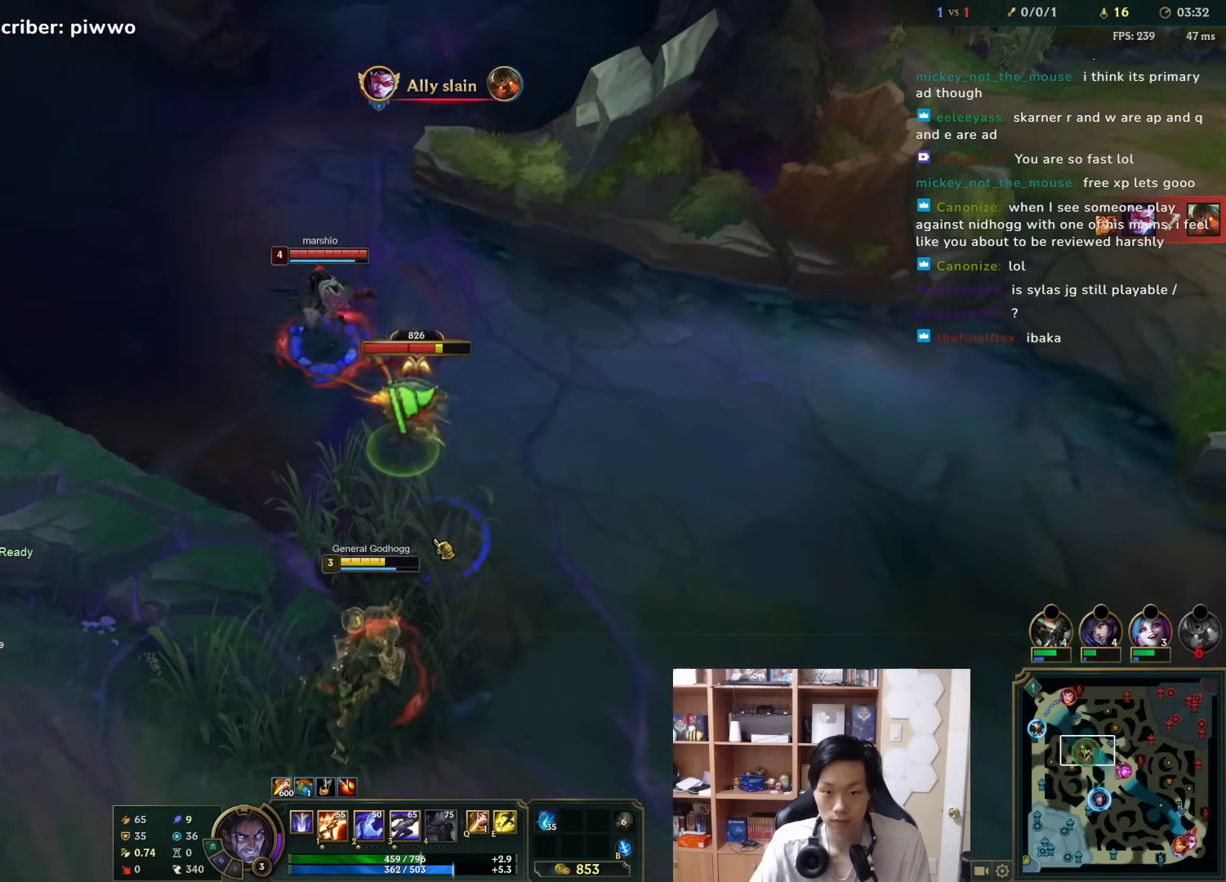
{"keys": [], "mouse": ["right"], "events": [[100, "mouse_right", "up"], [167, "mouse_right", "down"], [267, "mouse_right", "up"], [417, "mouse_right", "down"]]}